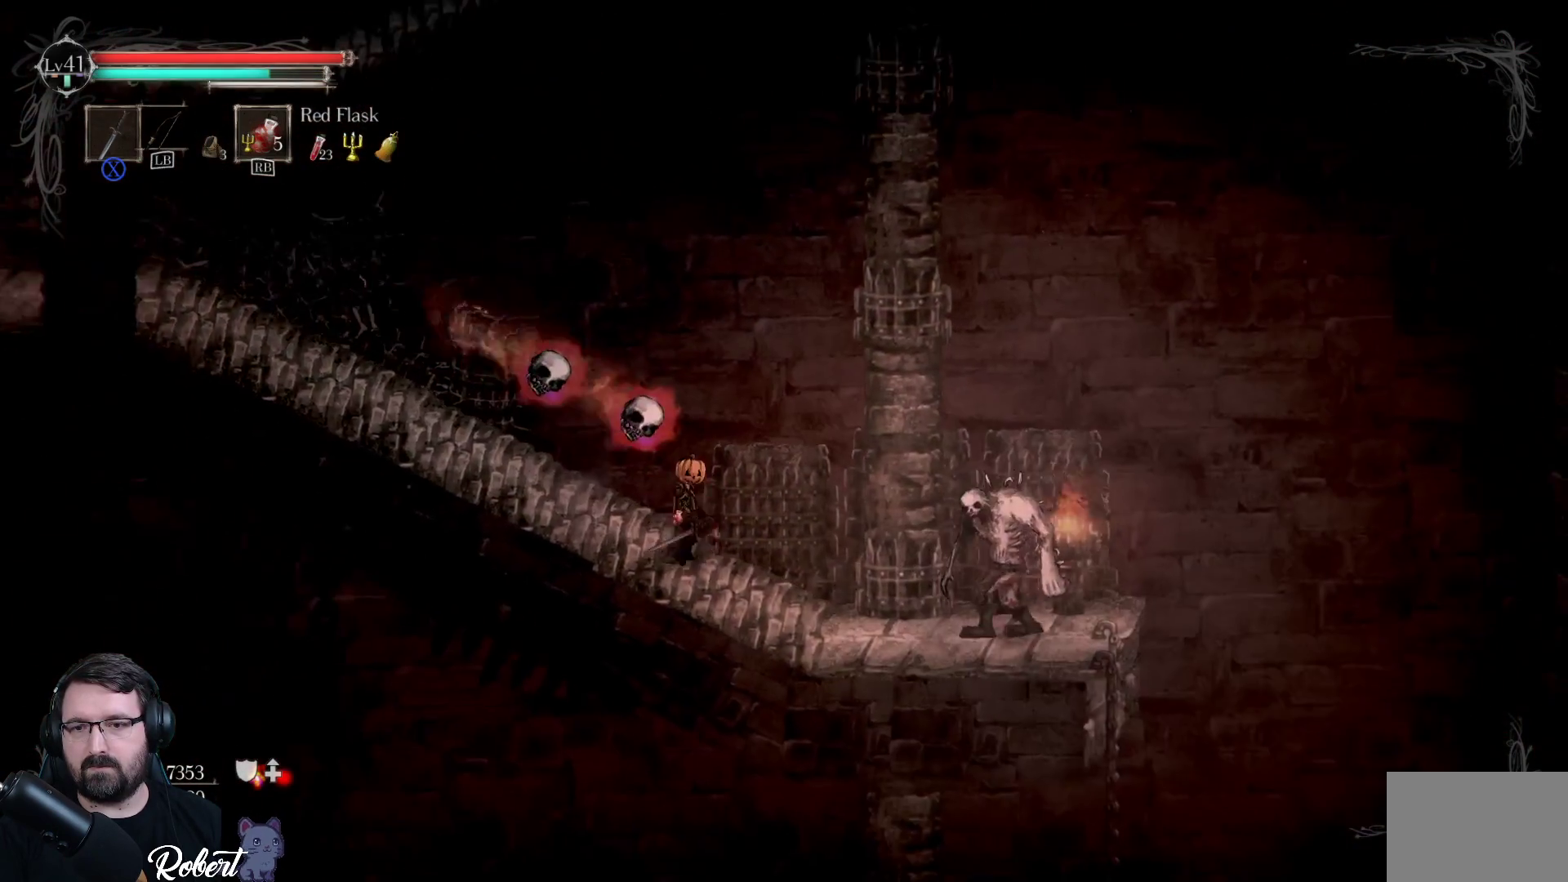
Gameplay with a controller (Xbox layout); each line is a JSON object with the inputs held at the frame after it. "events" lists button and stick changes between this image and that frame as [ms after this image, input, new state], when the widget could be followed in between.
{"buttons": [], "left_stick": "down-right", "right_stick": "center", "events": []}
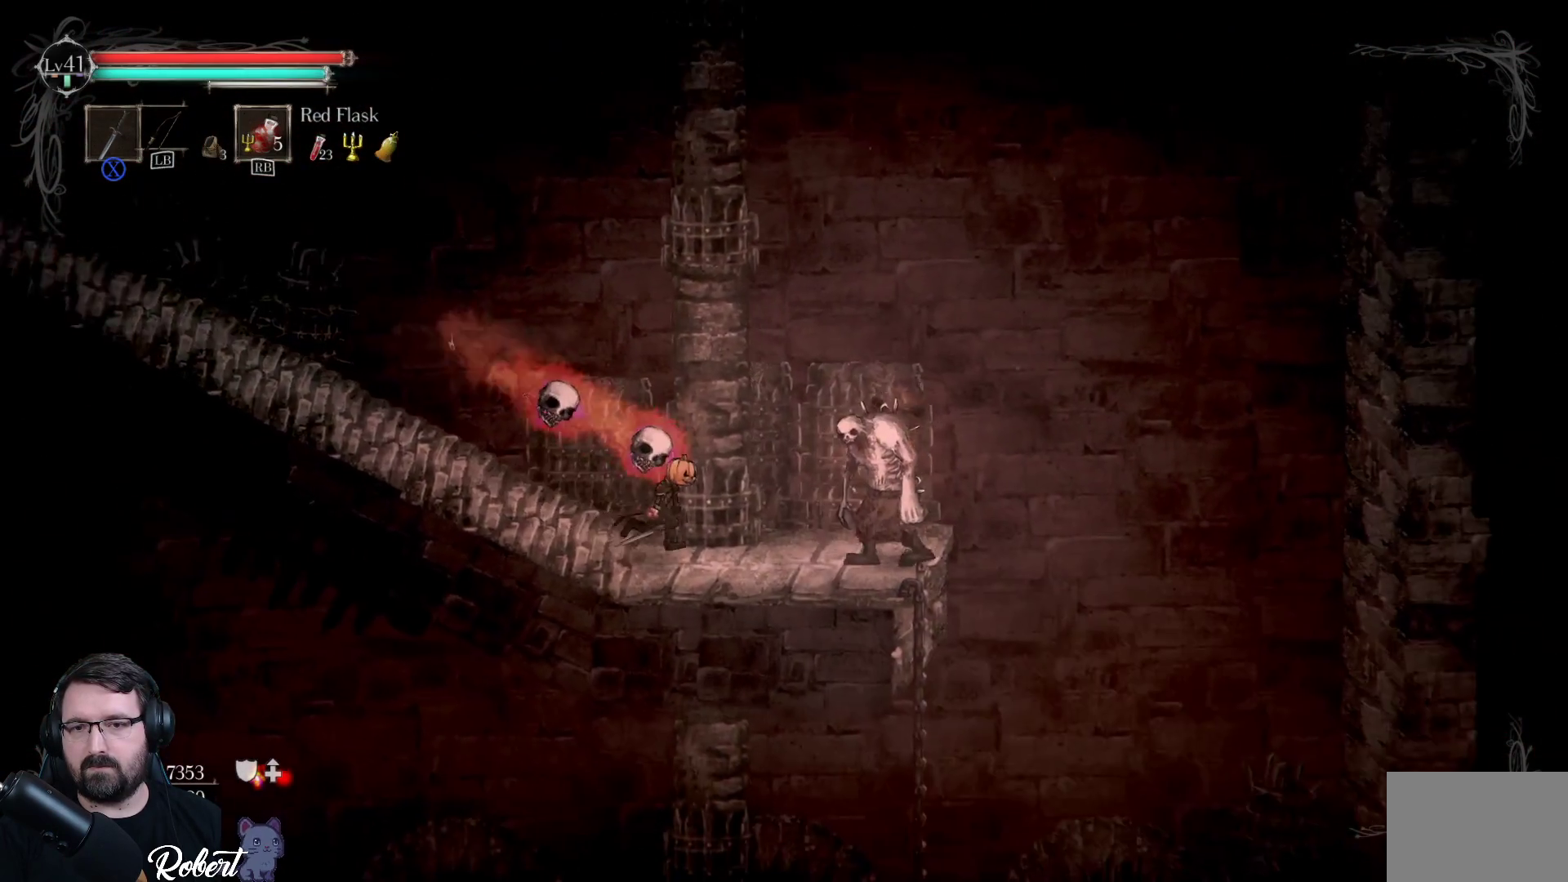
{"buttons": [], "left_stick": "down-right", "right_stick": "center", "events": [[300, "A", "down"], [467, "A", "up"]]}
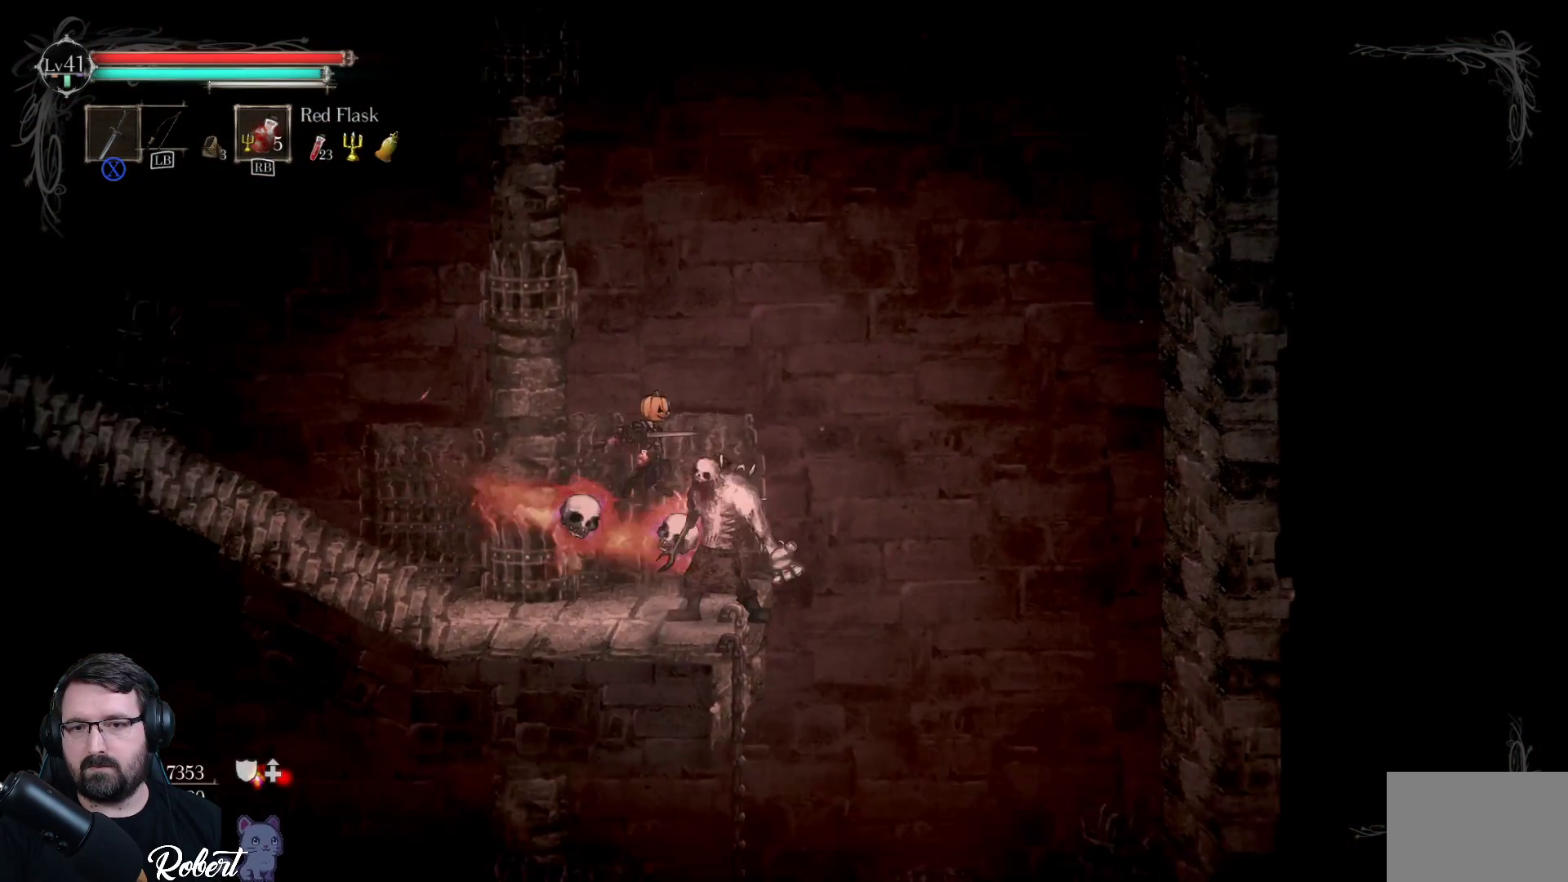
{"buttons": [], "left_stick": "down-left", "right_stick": "center", "events": [[400, "left_stick", "down"], [500, "left_stick", "down-left"]]}
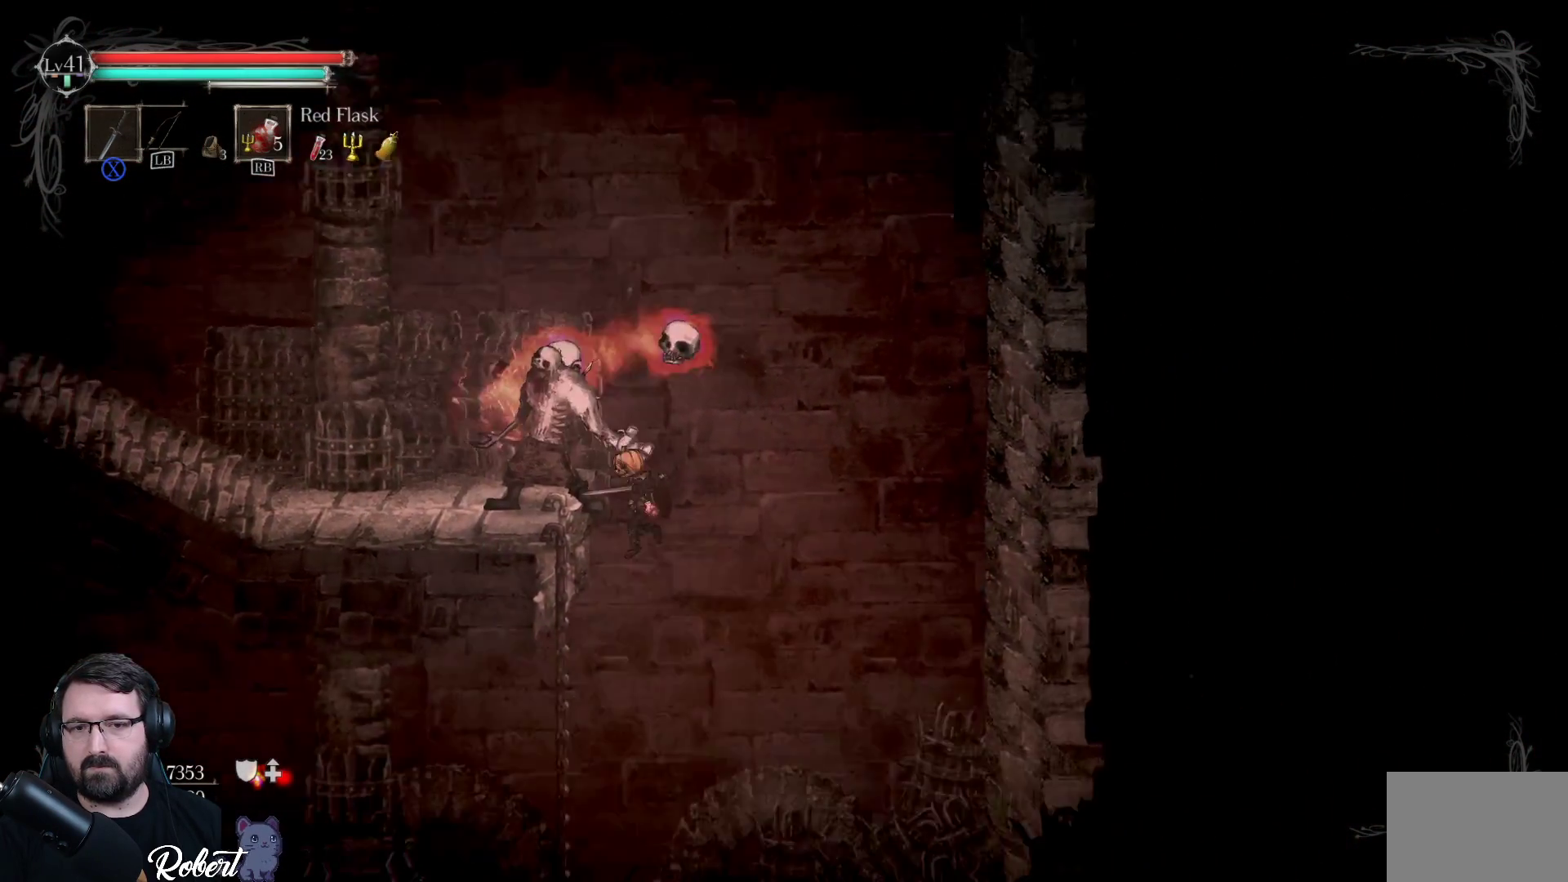
{"buttons": [], "left_stick": "down-left", "right_stick": "center", "events": [[167, "A", "down"], [333, "A", "up"]]}
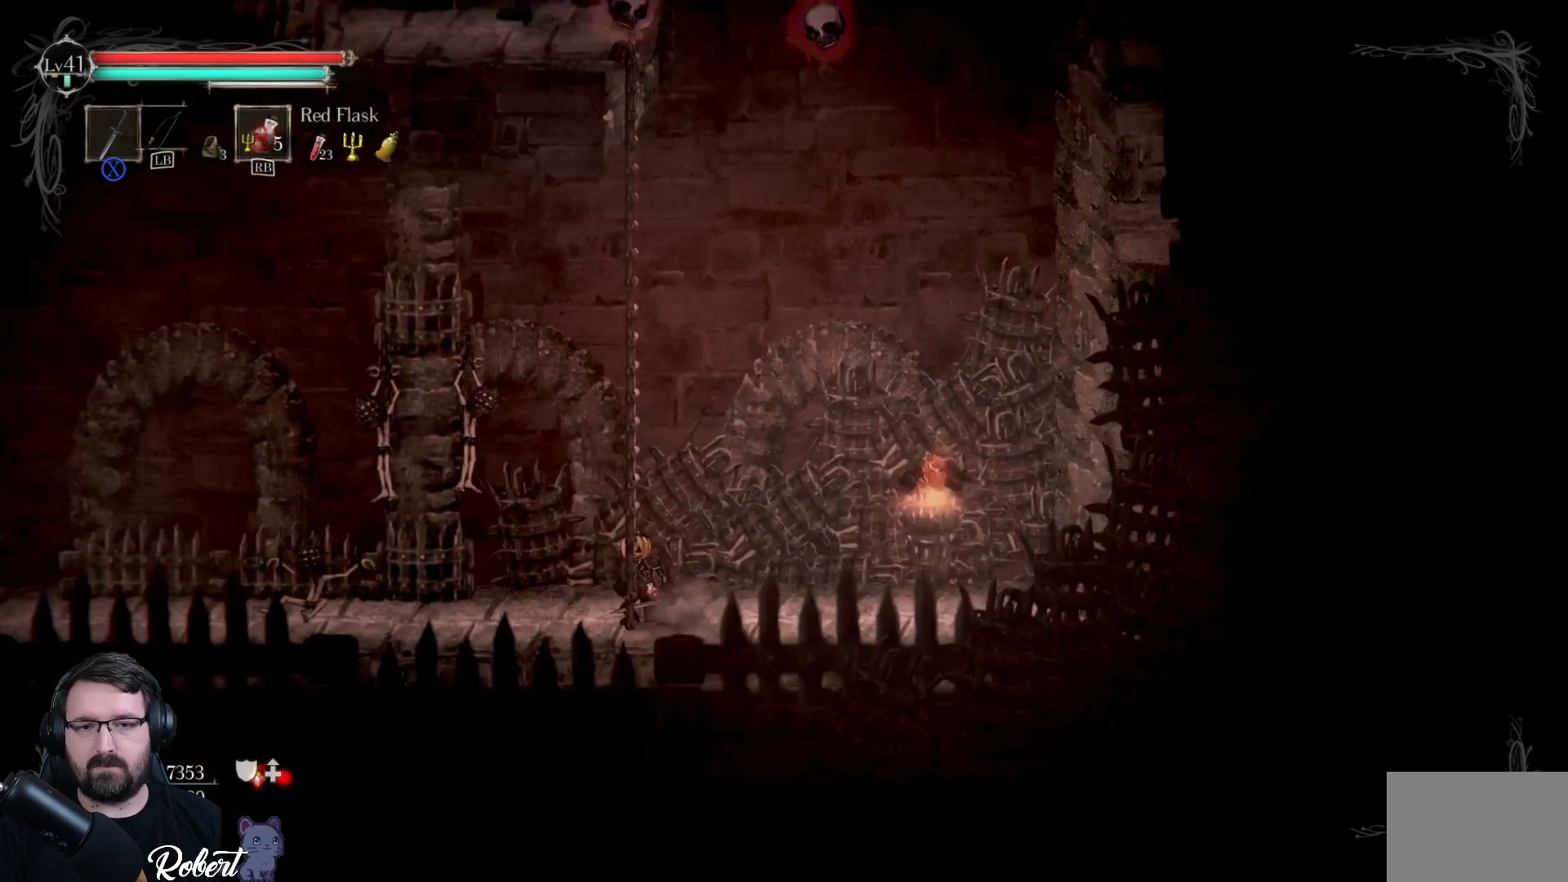
{"buttons": [], "left_stick": "down-left", "right_stick": "center", "events": []}
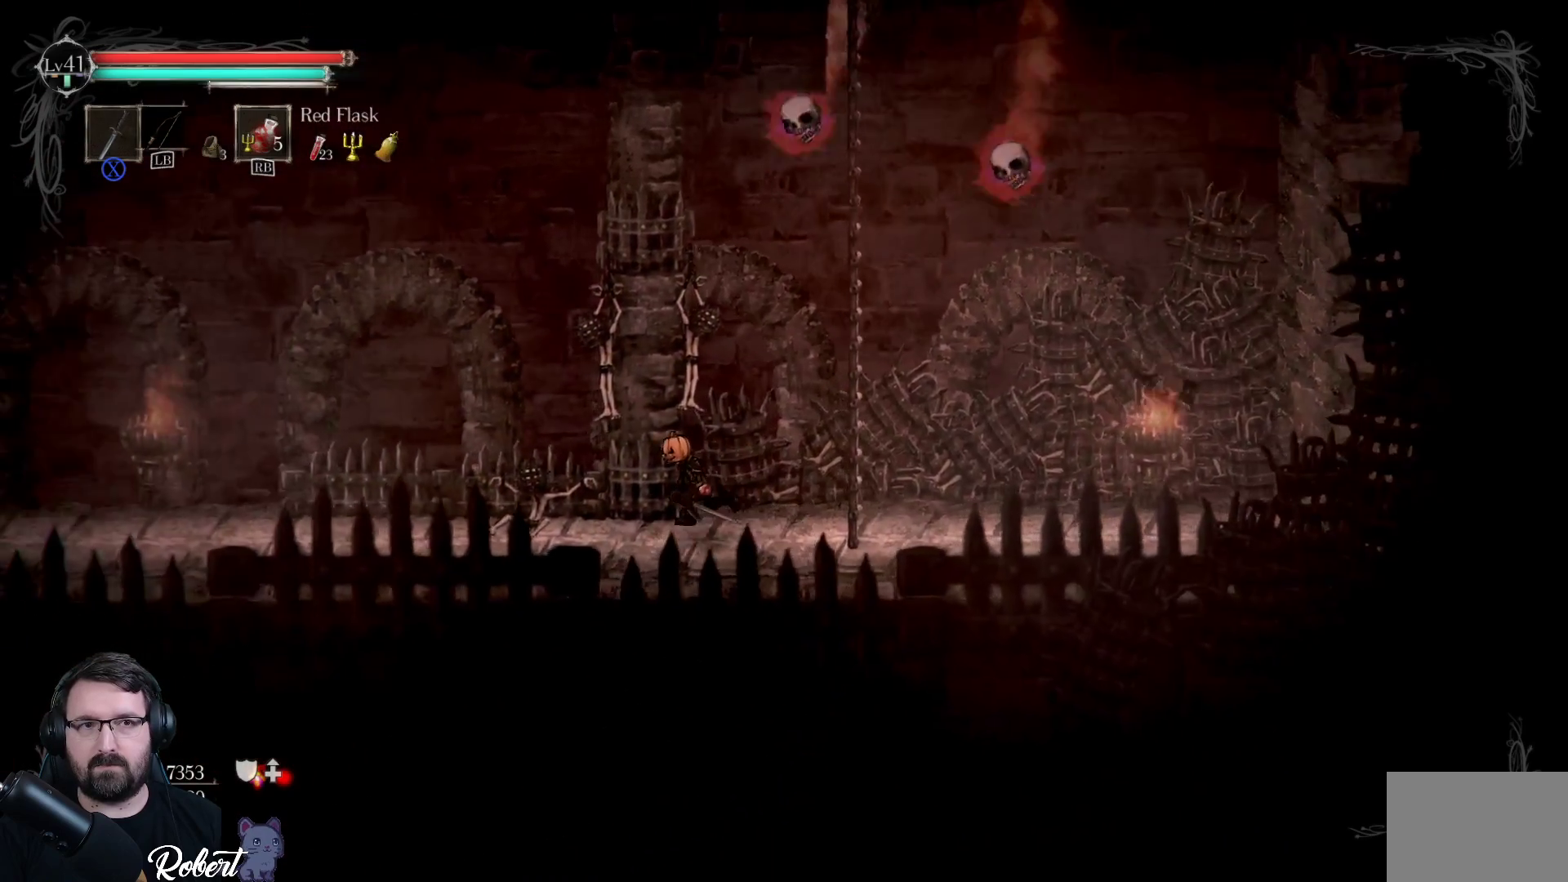
{"buttons": [], "left_stick": "down-left", "right_stick": "center", "events": []}
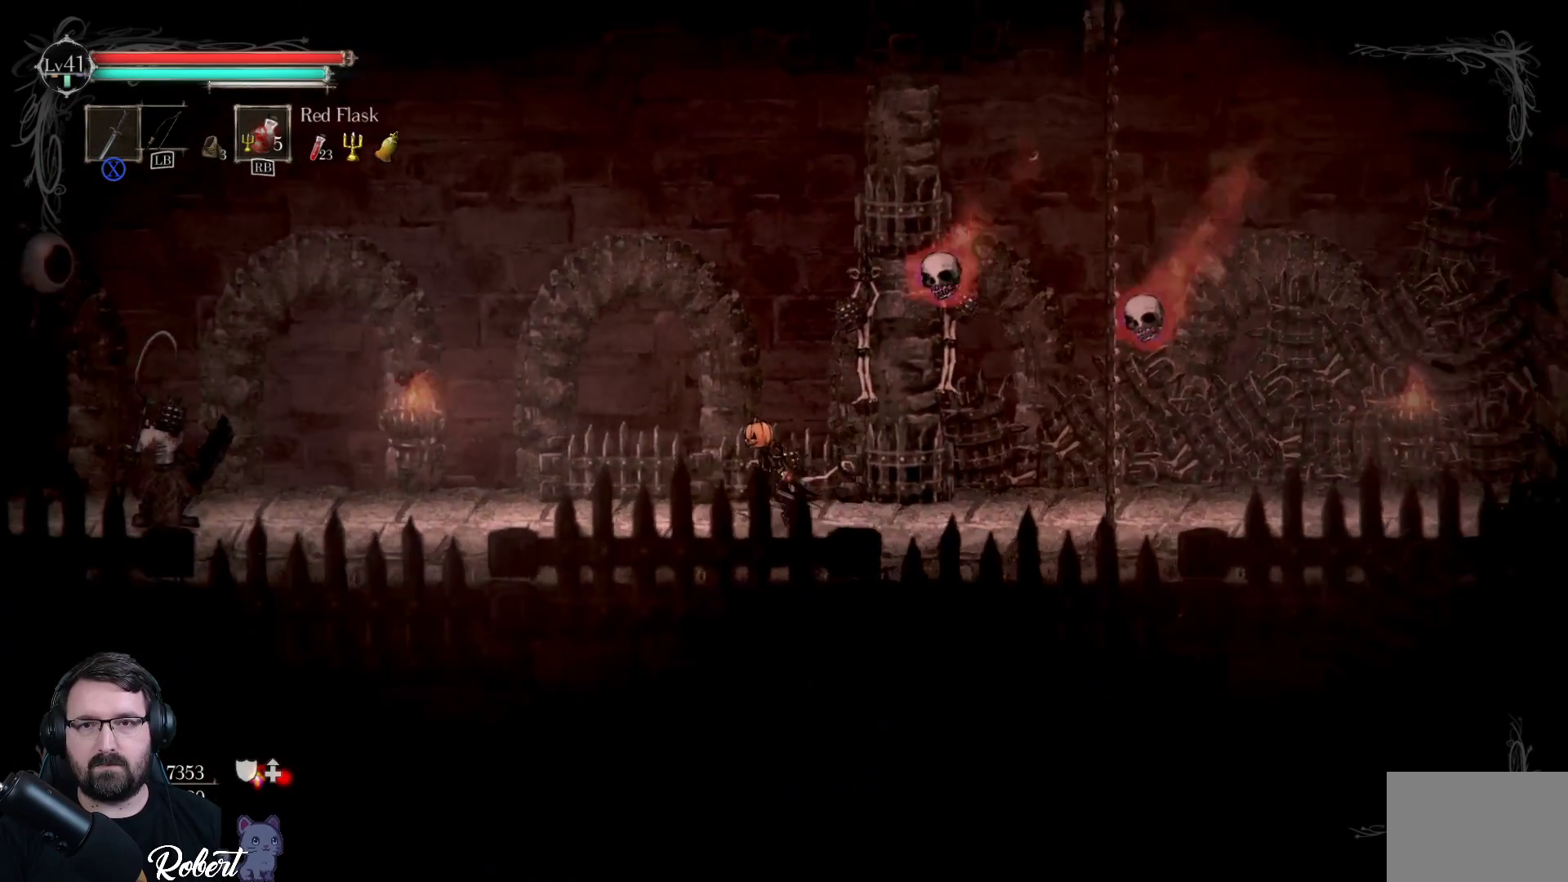
{"buttons": [], "left_stick": "down-left", "right_stick": "center", "events": []}
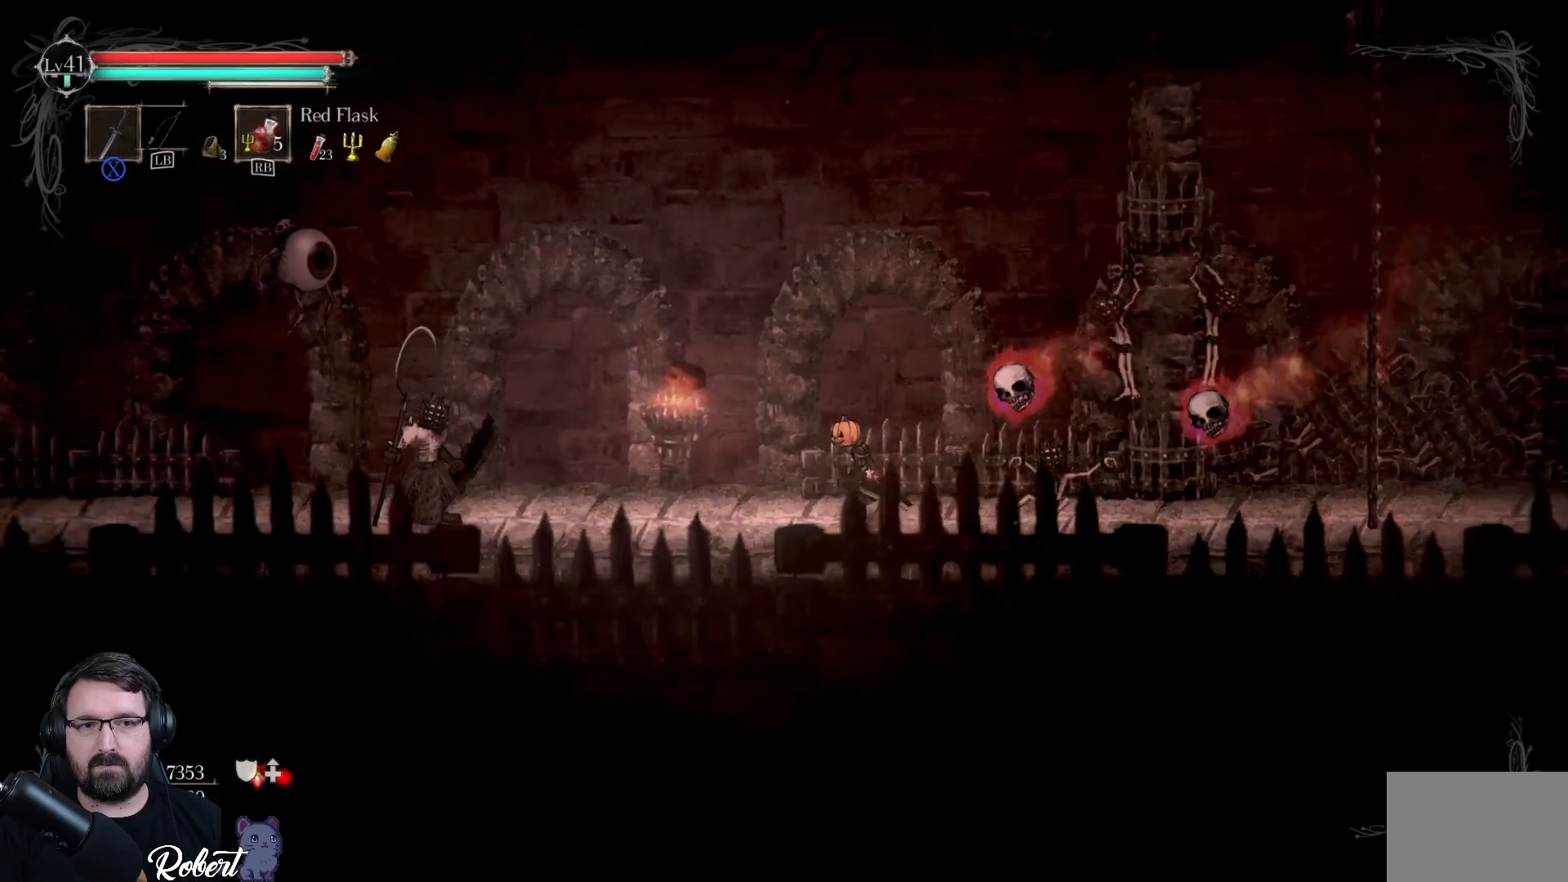
{"buttons": [], "left_stick": "down-left", "right_stick": "center", "events": []}
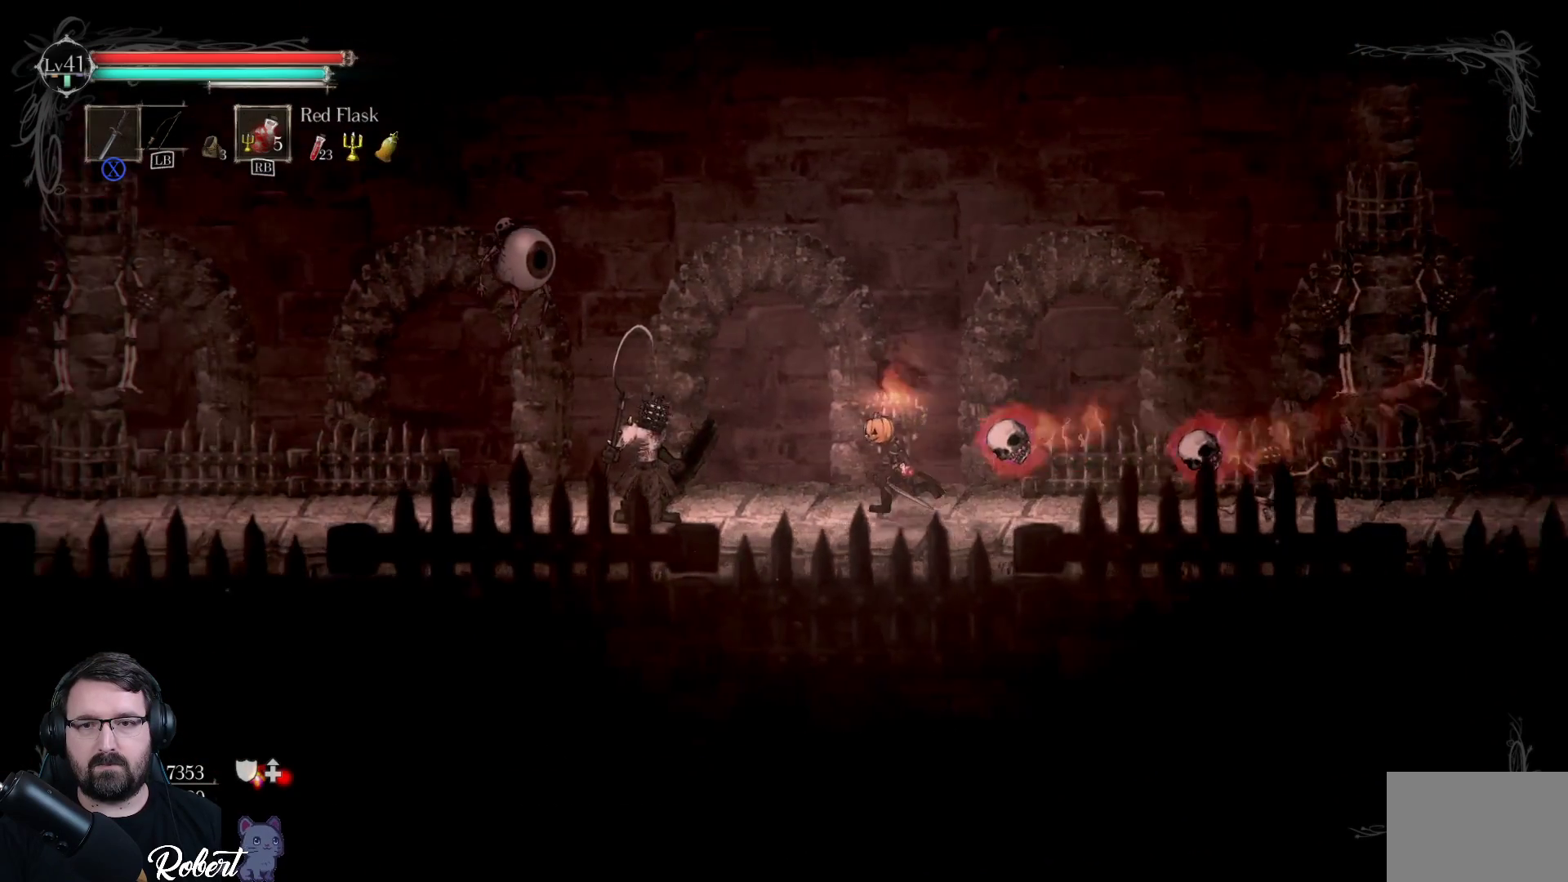
{"buttons": ["R2"], "left_stick": "down-left", "right_stick": "center", "events": [[400, "R2", "down"]]}
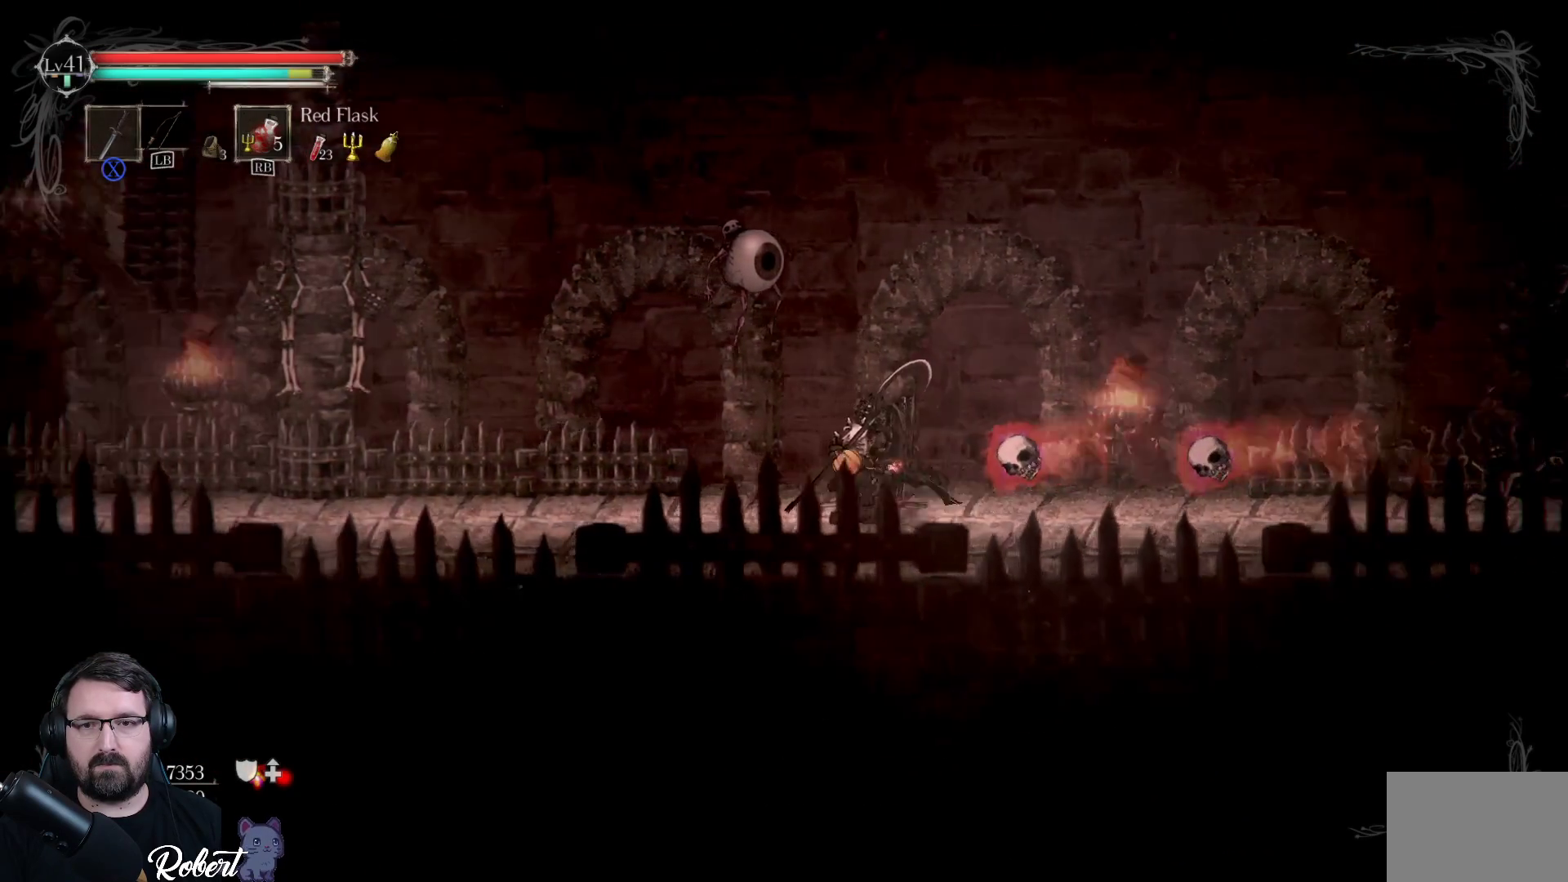
{"buttons": [], "left_stick": "down-left", "right_stick": "center", "events": [[100, "R2", "up"]]}
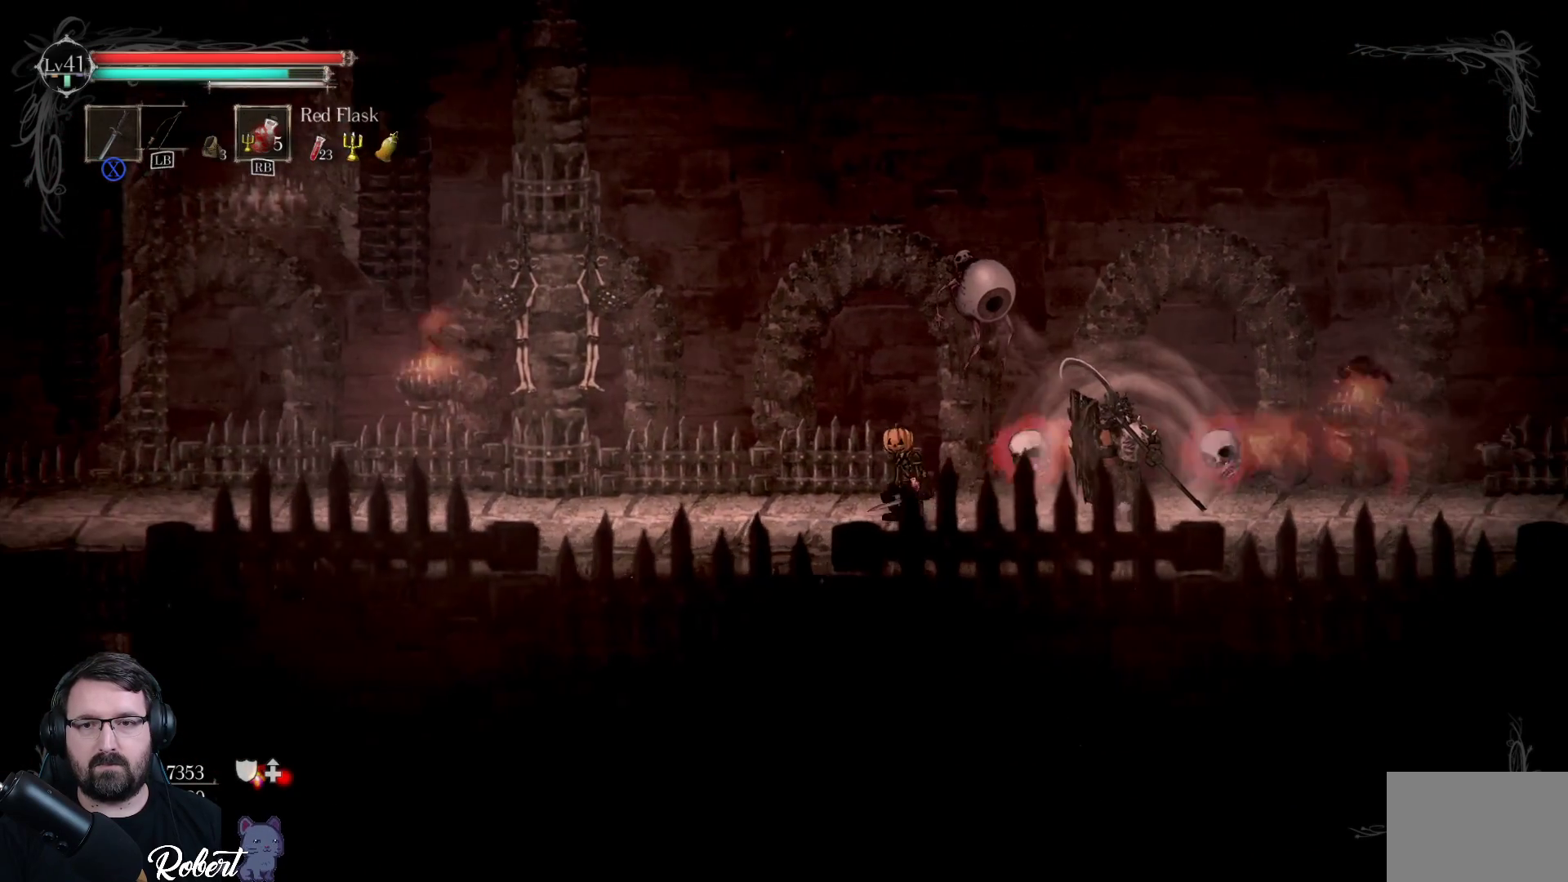
{"buttons": [], "left_stick": "down-left", "right_stick": "center", "events": [[300, "R2", "down"], [433, "R2", "up"]]}
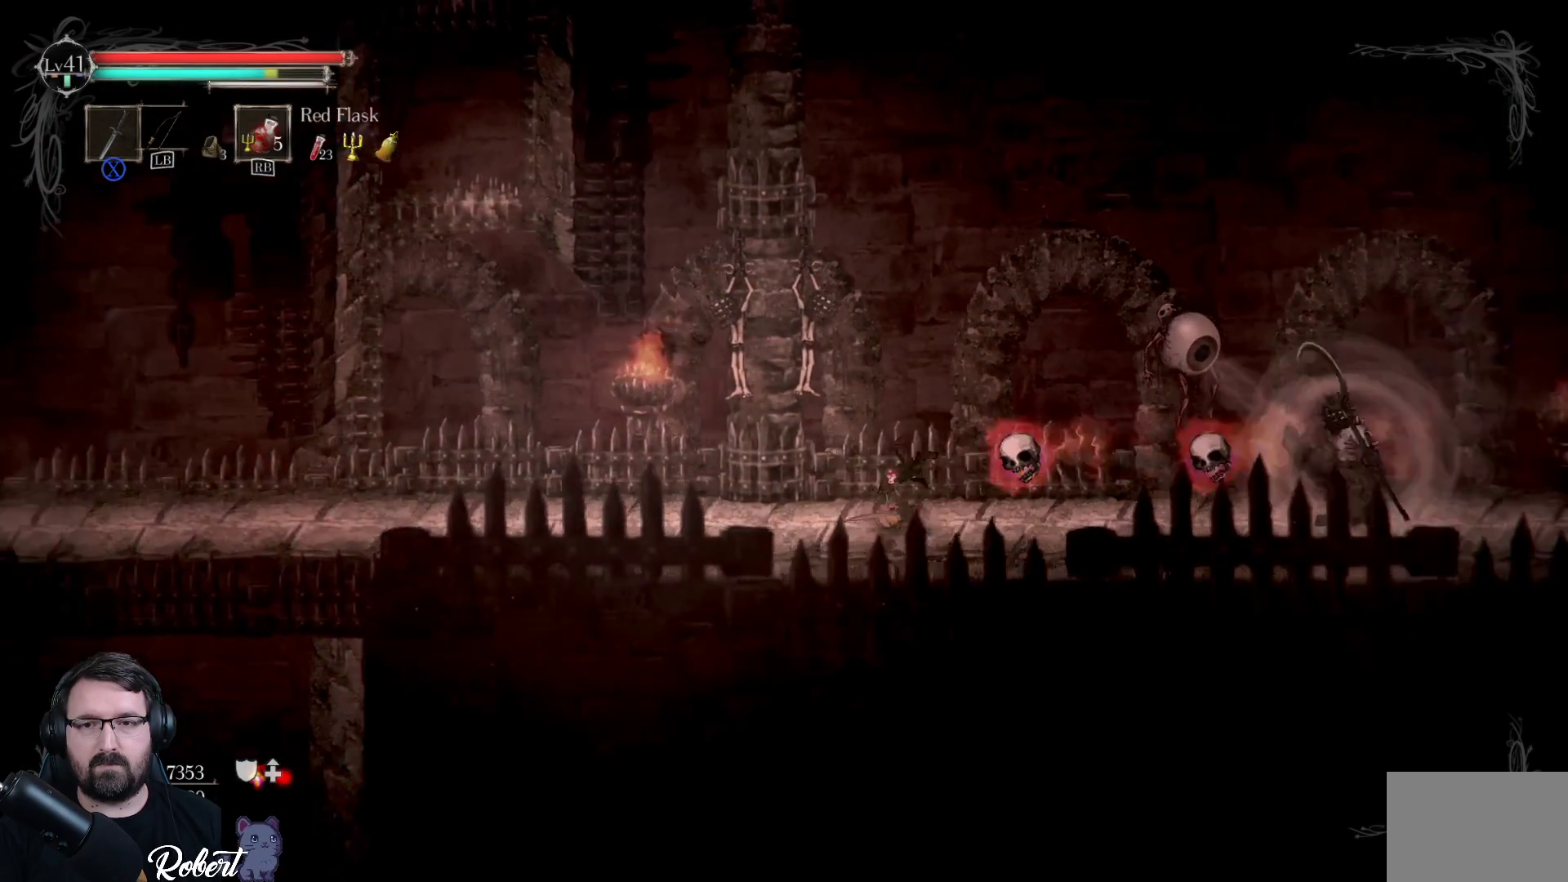
{"buttons": [], "left_stick": "down-left", "right_stick": "center", "events": []}
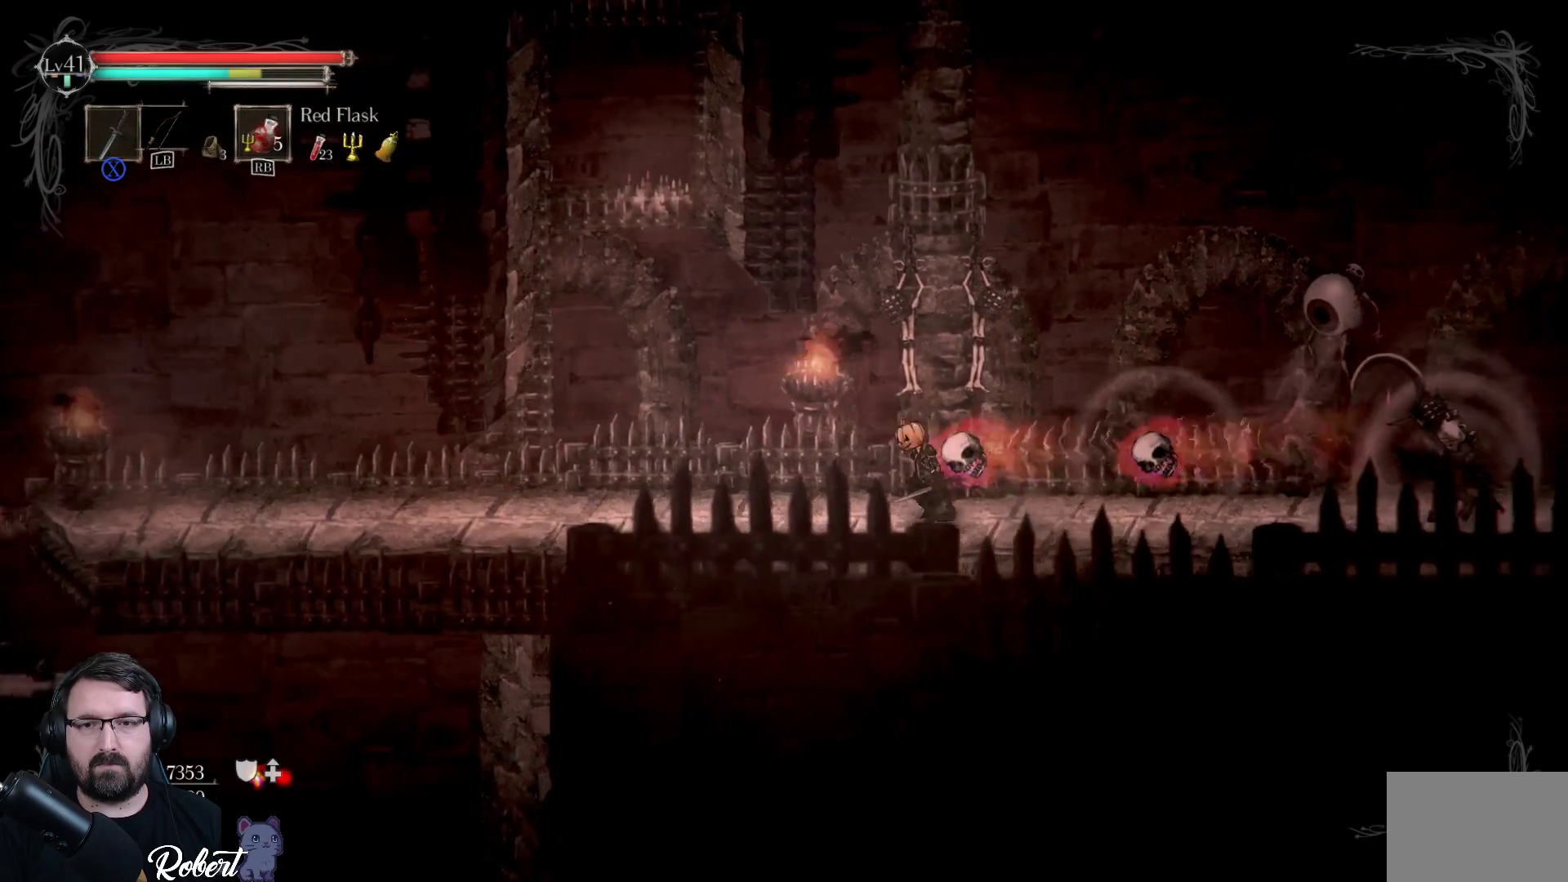
{"buttons": [], "left_stick": "down-left", "right_stick": "center", "events": [[33, "R2", "down"], [167, "R2", "up"]]}
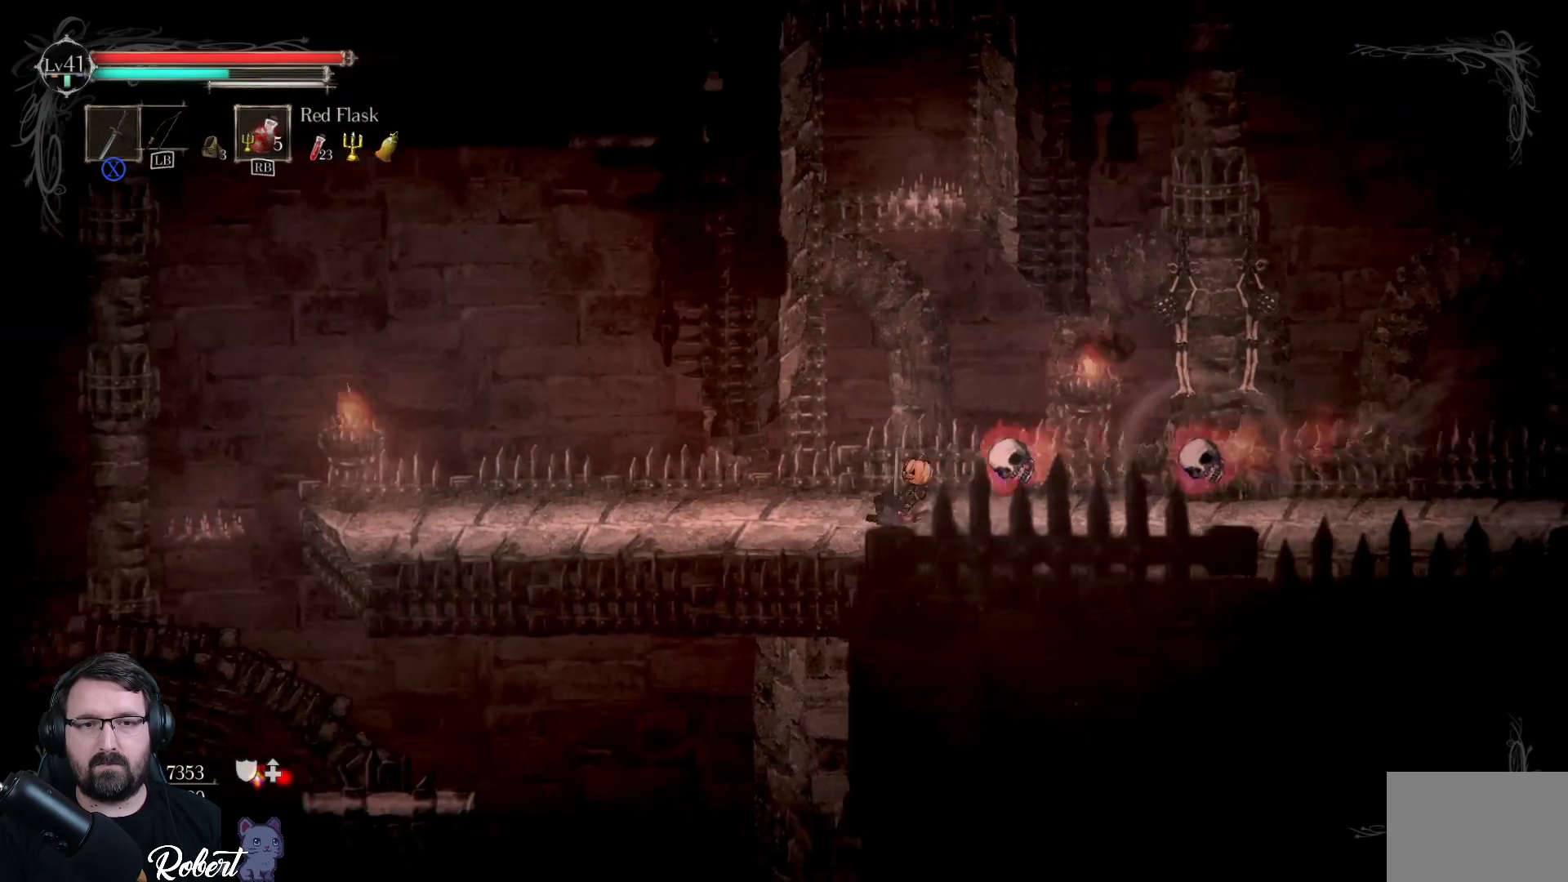
{"buttons": [], "left_stick": "down-left", "right_stick": "center", "events": [[233, "R2", "down"], [400, "R2", "up"]]}
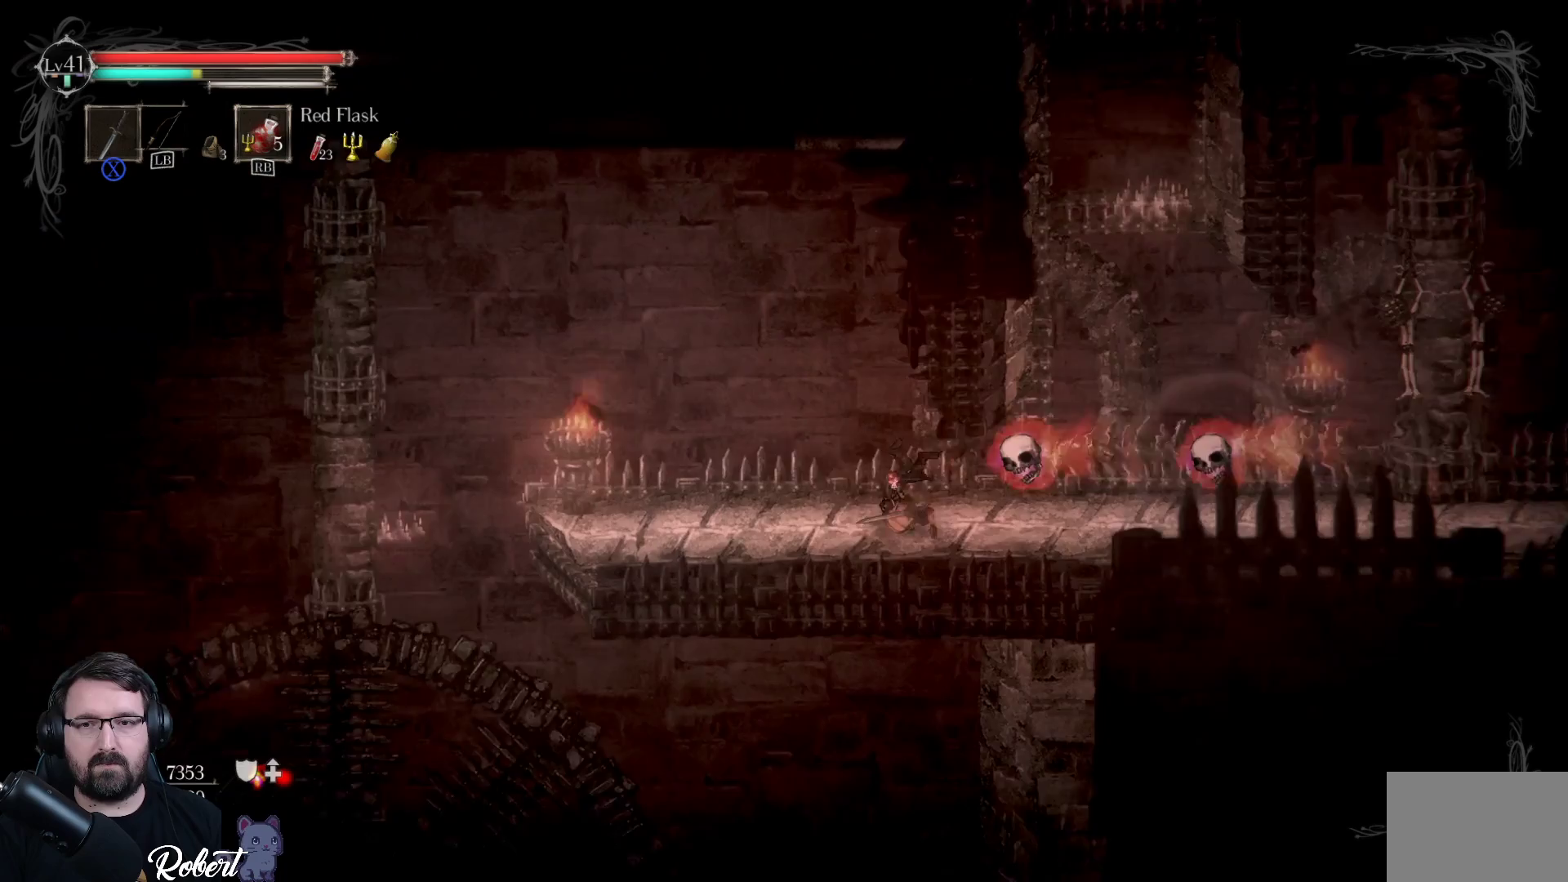
{"buttons": [], "left_stick": "right", "right_stick": "center", "events": [[467, "left_stick", "right"]]}
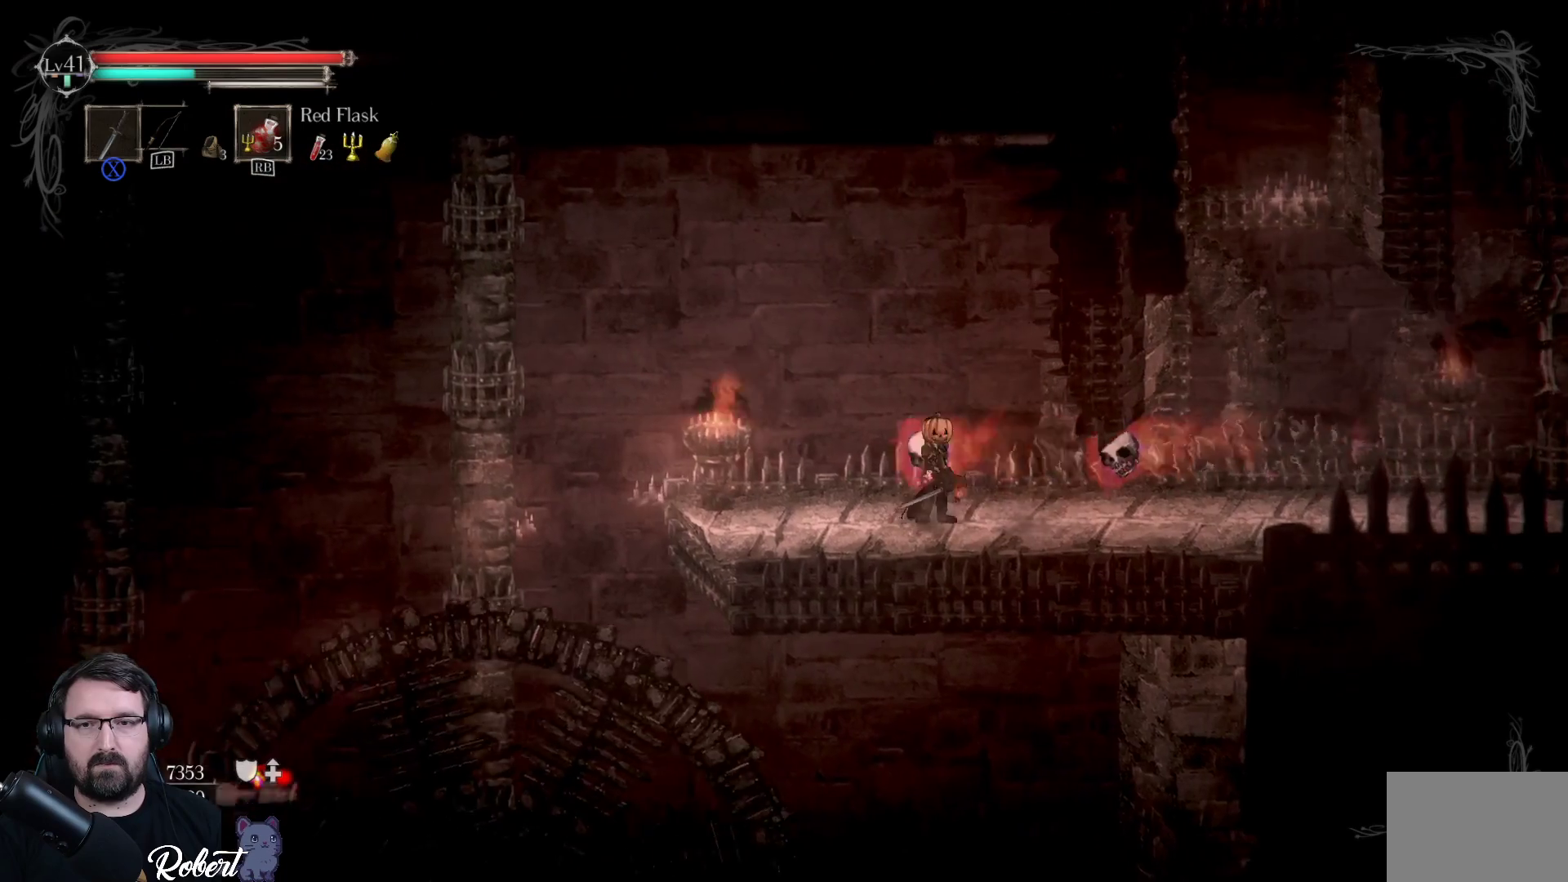
{"buttons": [], "left_stick": "center", "right_stick": "center", "events": [[33, "A", "down"], [33, "X", "down"], [100, "A", "up"], [133, "X", "up"], [167, "left_stick", "center"], [233, "X", "down"], [333, "X", "up"], [367, "X", "down"], [467, "X", "up"]]}
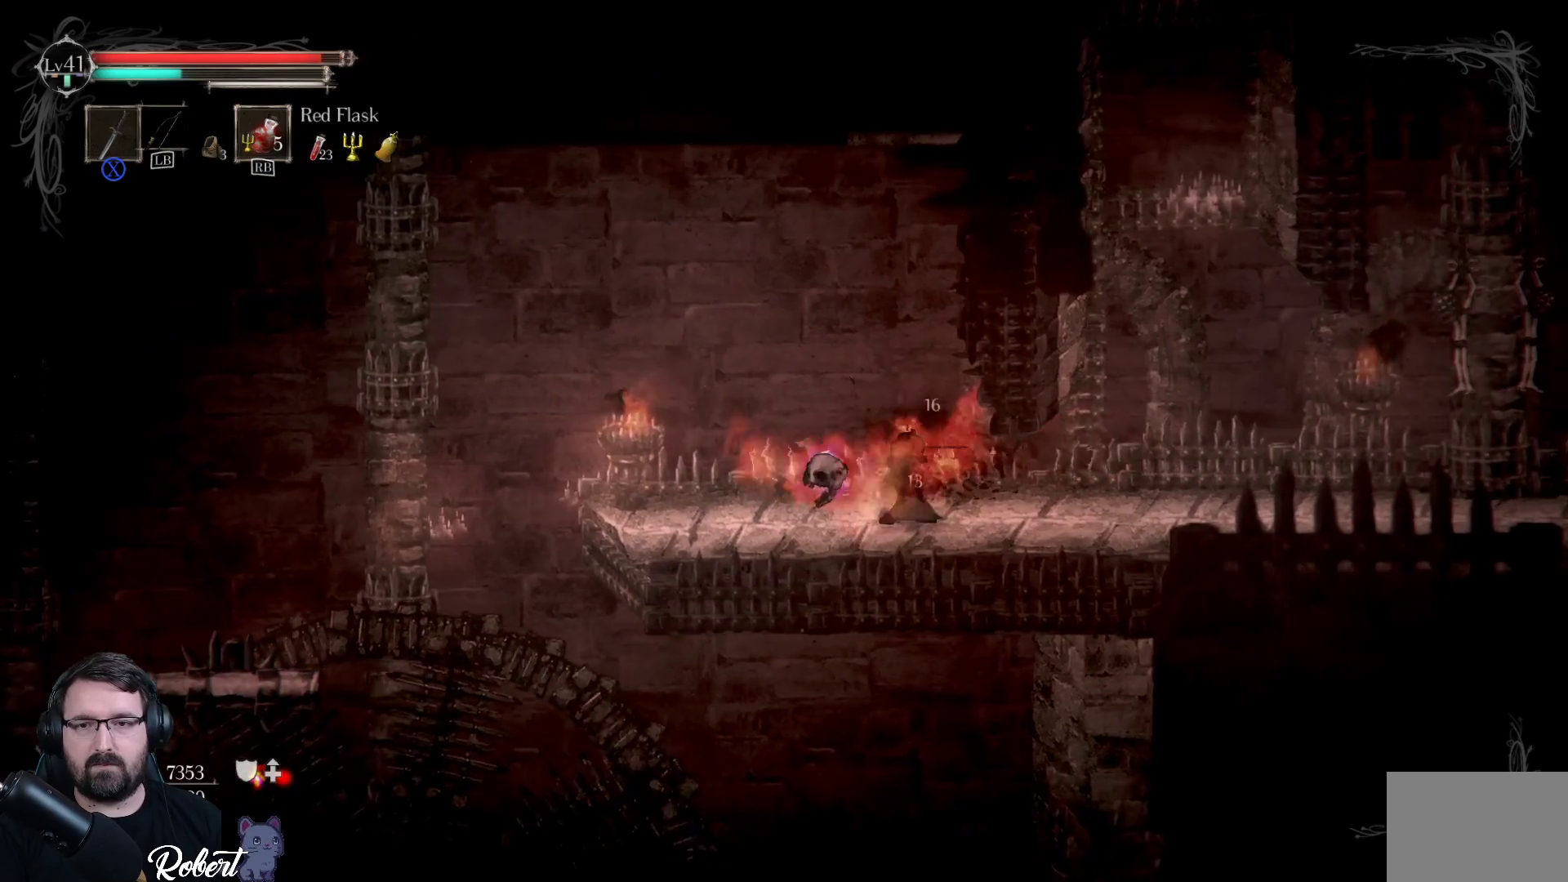
{"buttons": ["X"], "left_stick": "down-left", "right_stick": "center", "events": [[33, "X", "down"], [100, "X", "up"], [167, "X", "down"], [233, "X", "up"], [267, "left_stick", "down-left"], [300, "X", "down"], [367, "X", "up"], [467, "X", "down"]]}
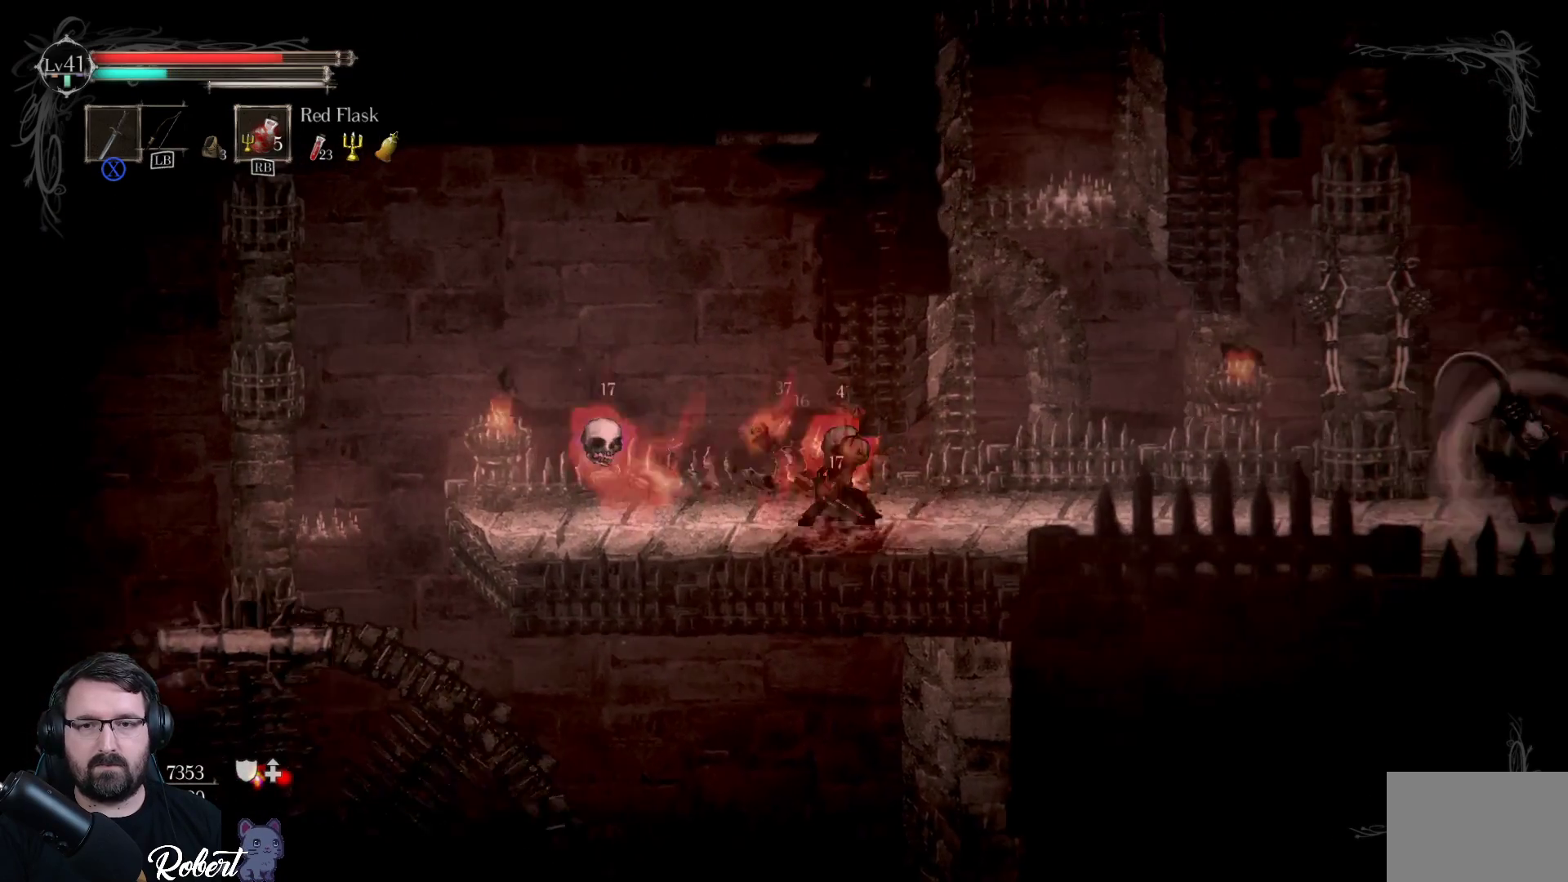
{"buttons": ["X"], "left_stick": "down-left", "right_stick": "center", "events": [[33, "X", "up"], [100, "X", "down"], [200, "X", "up"], [300, "X", "down"], [400, "X", "up"], [500, "X", "down"]]}
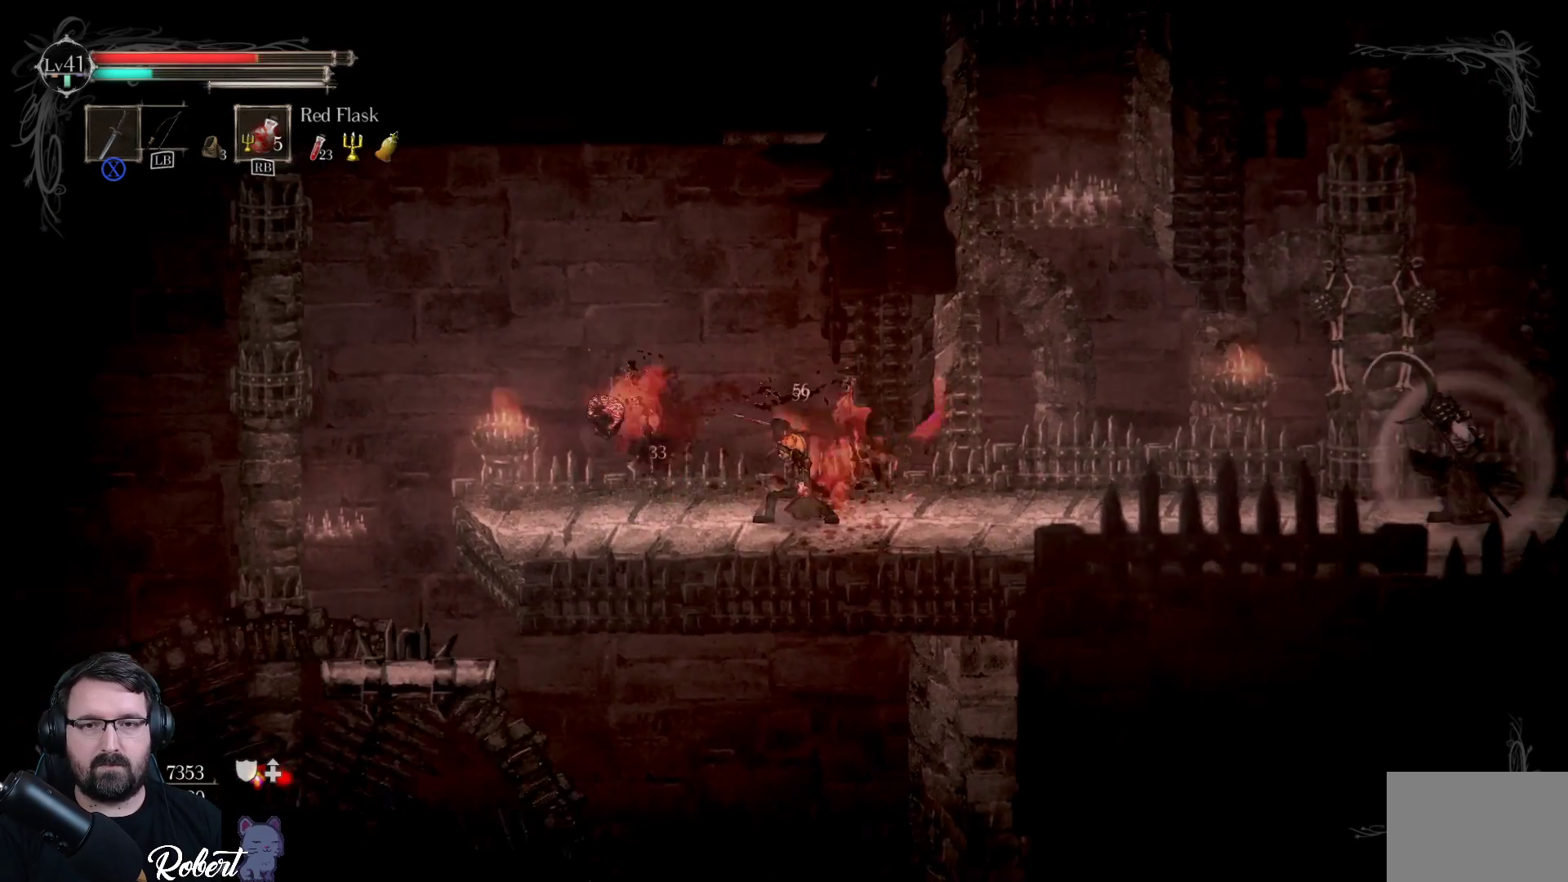
{"buttons": [], "left_stick": "down-left", "right_stick": "center", "events": [[100, "X", "up"], [233, "X", "down"], [333, "X", "up"]]}
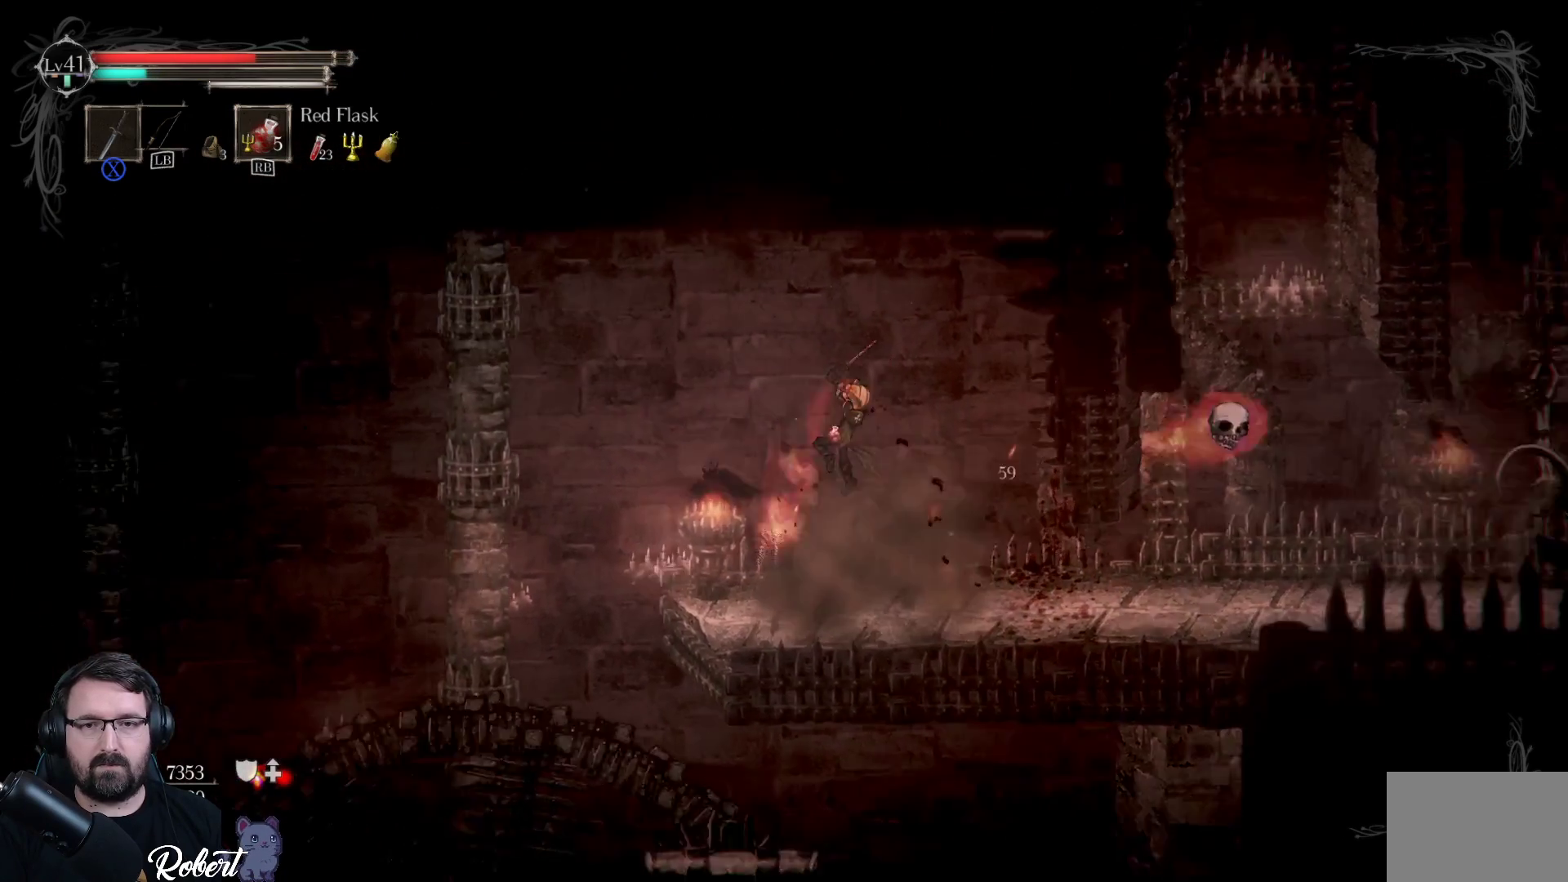
{"buttons": [], "left_stick": "right", "right_stick": "center", "events": [[100, "left_stick", "center"], [433, "left_stick", "right"]]}
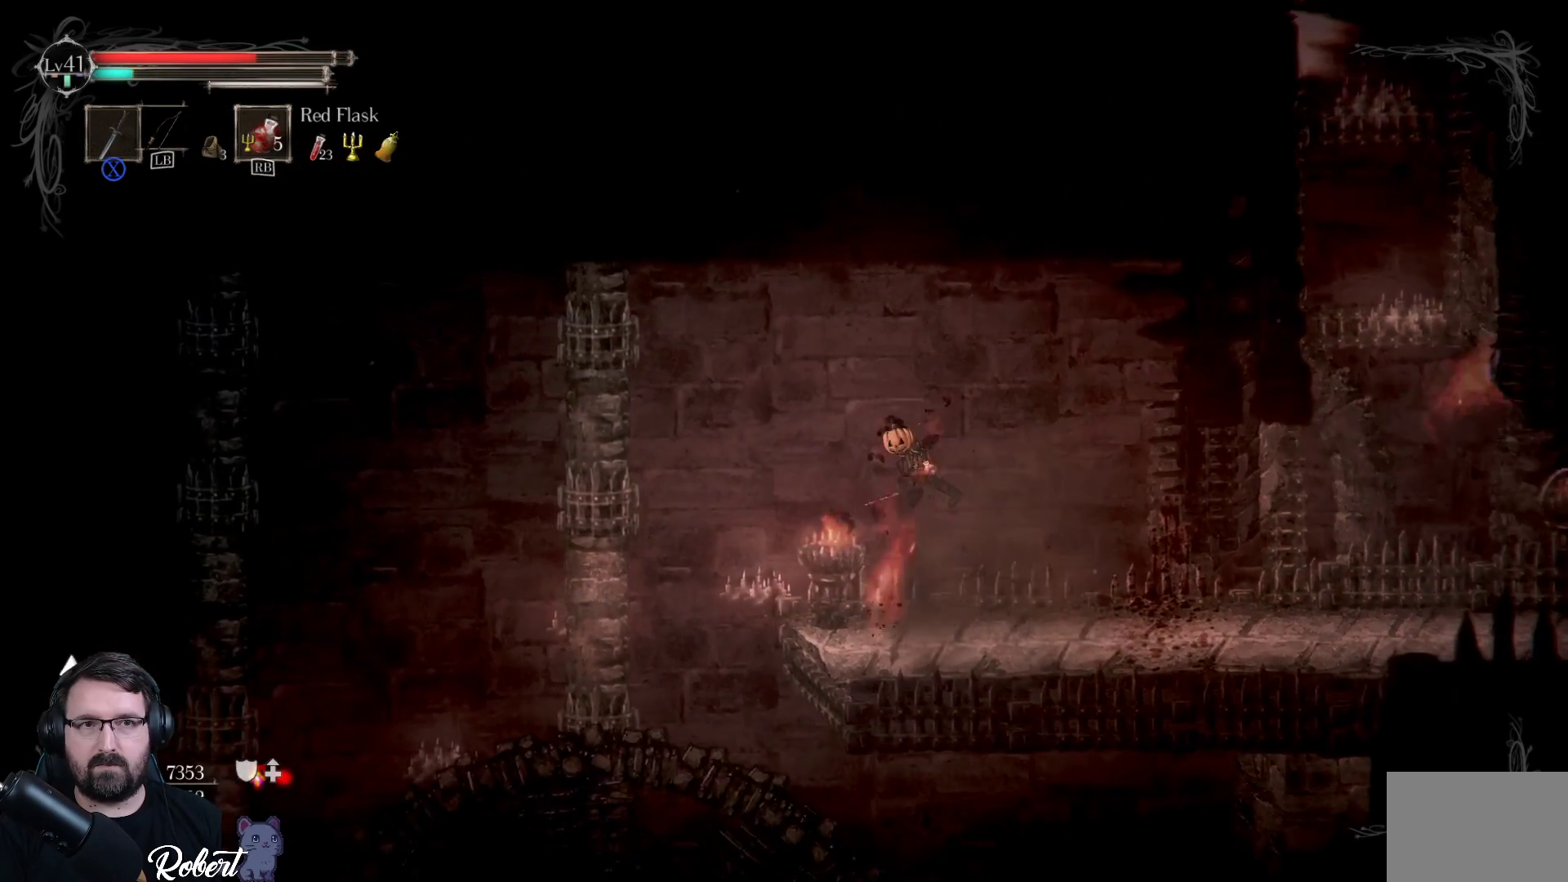
{"buttons": ["R1"], "left_stick": "center", "right_stick": "center", "events": [[100, "left_stick", "center"], [467, "R1", "down"]]}
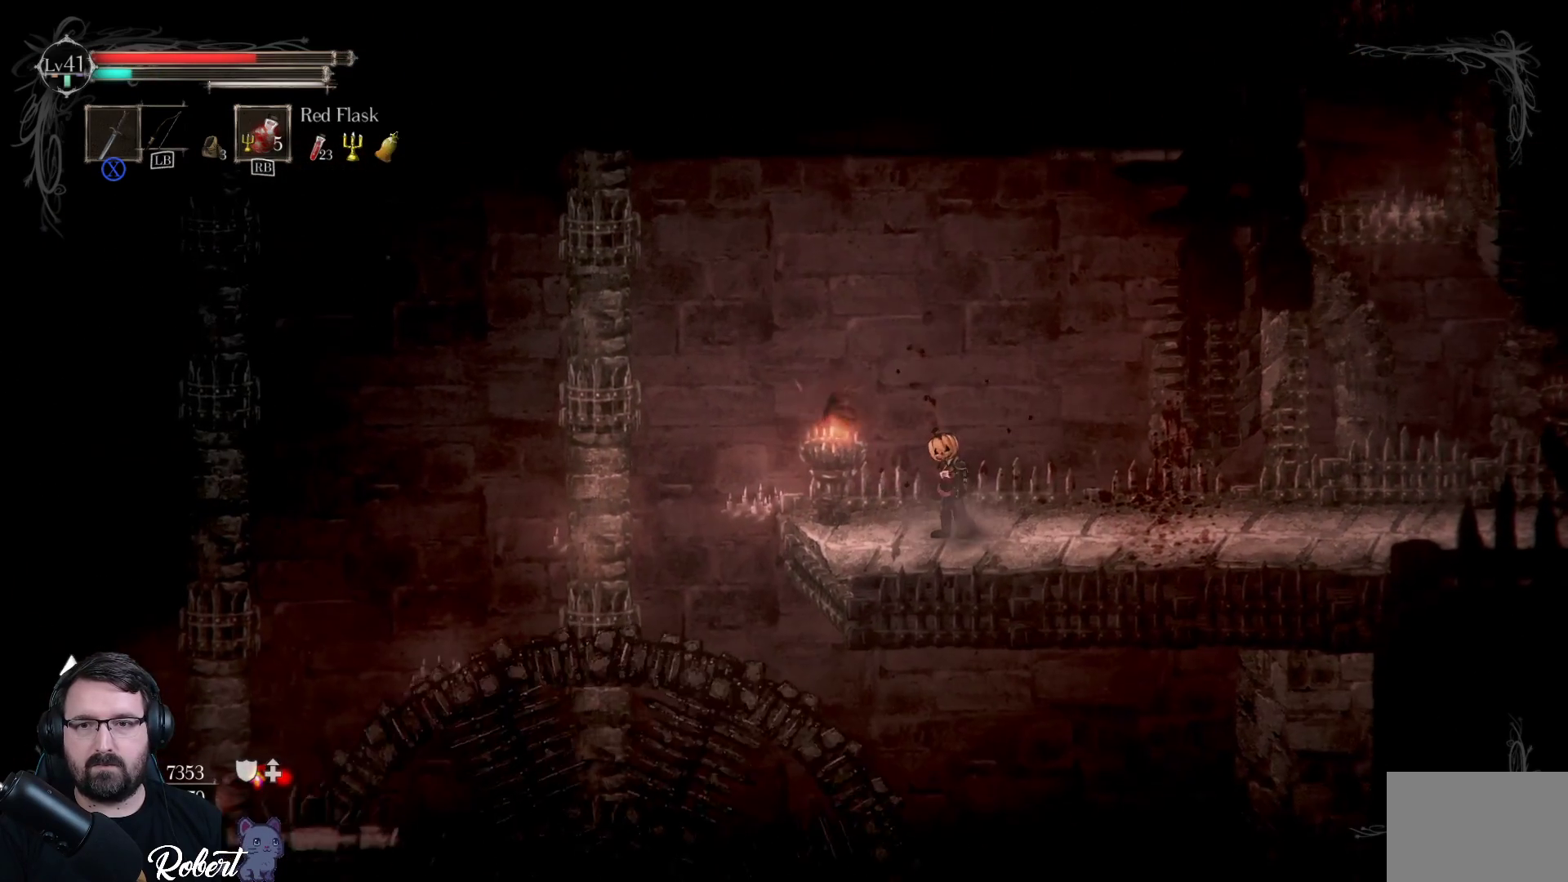
{"buttons": [], "left_stick": "center", "right_stick": "center", "events": [[67, "R1", "up"]]}
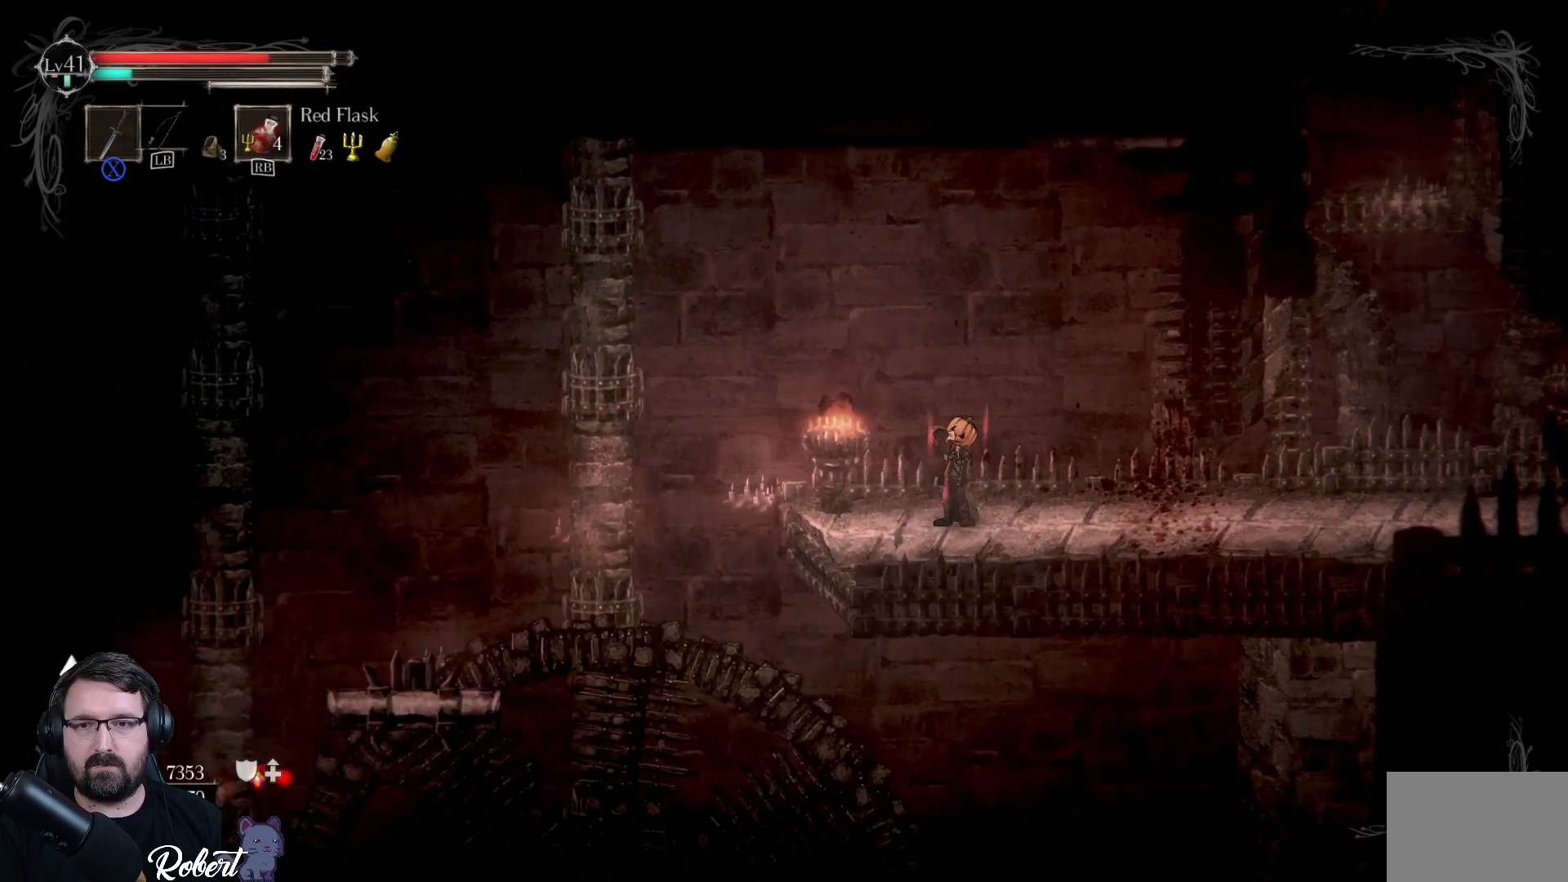
{"buttons": [], "left_stick": "left", "right_stick": "center", "events": [[233, "left_stick", "left"], [433, "A", "down"], [500, "A", "up"]]}
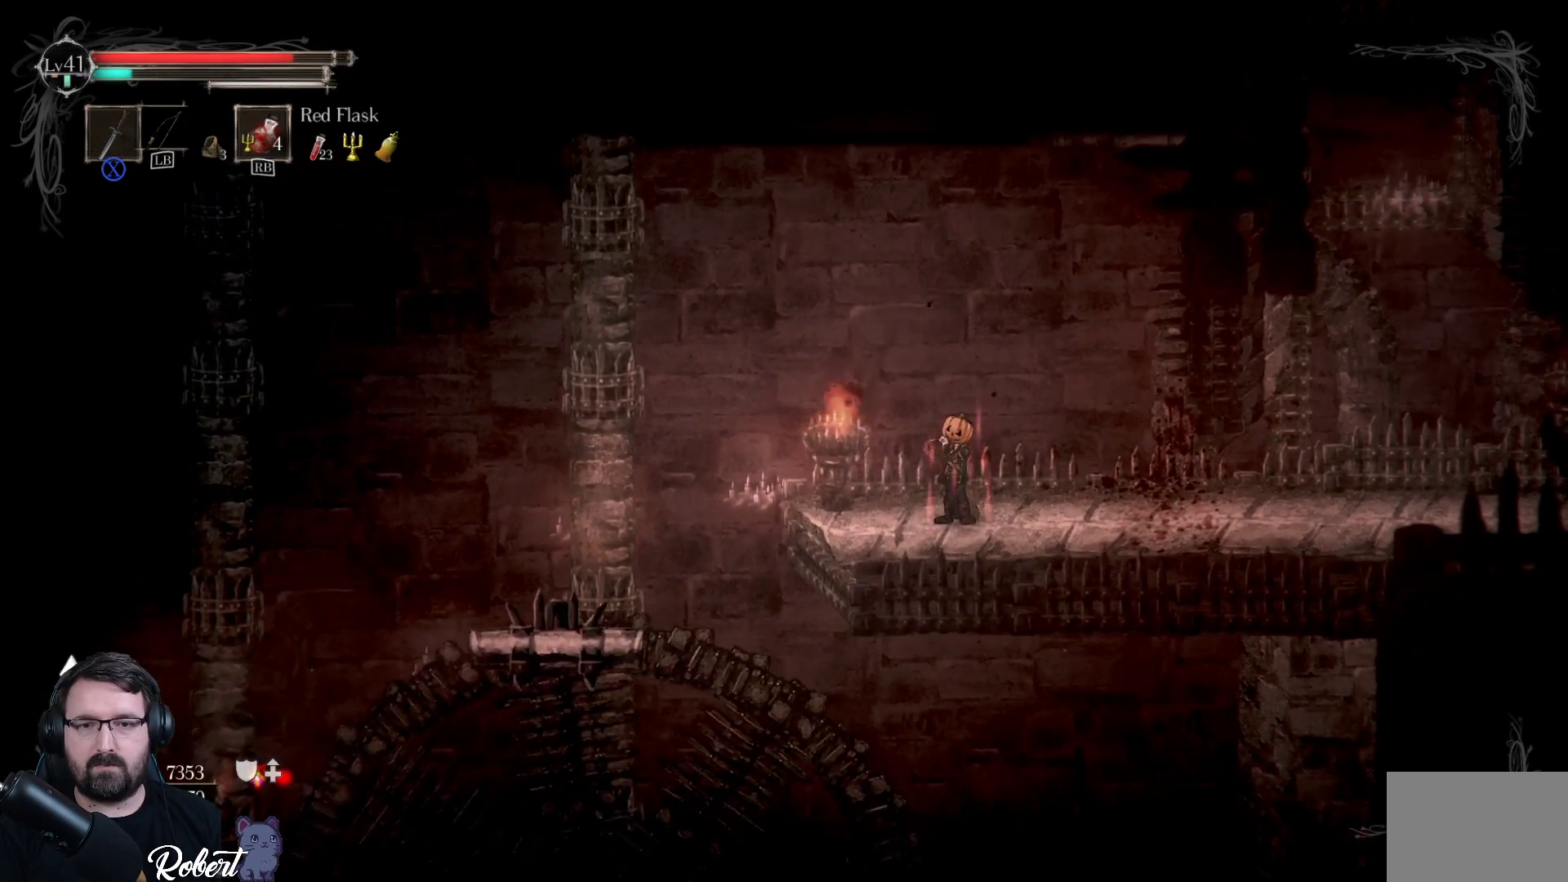
{"buttons": [], "left_stick": "left", "right_stick": "center", "events": [[133, "A", "down"], [267, "A", "up"]]}
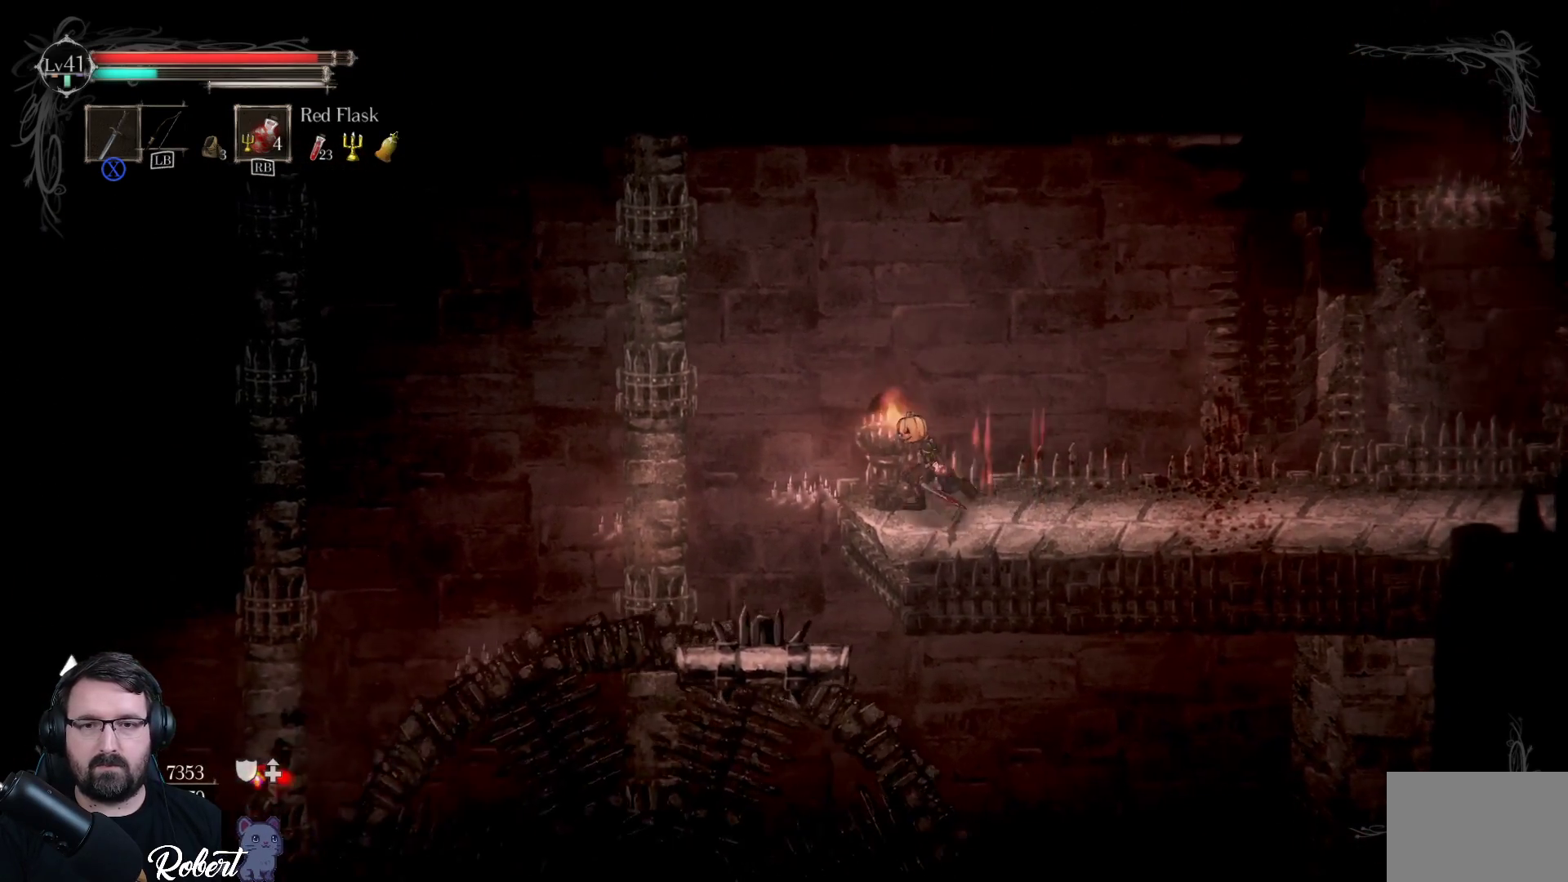
{"buttons": [], "left_stick": "down", "right_stick": "center", "events": [[233, "left_stick", "center"], [400, "left_stick", "down"]]}
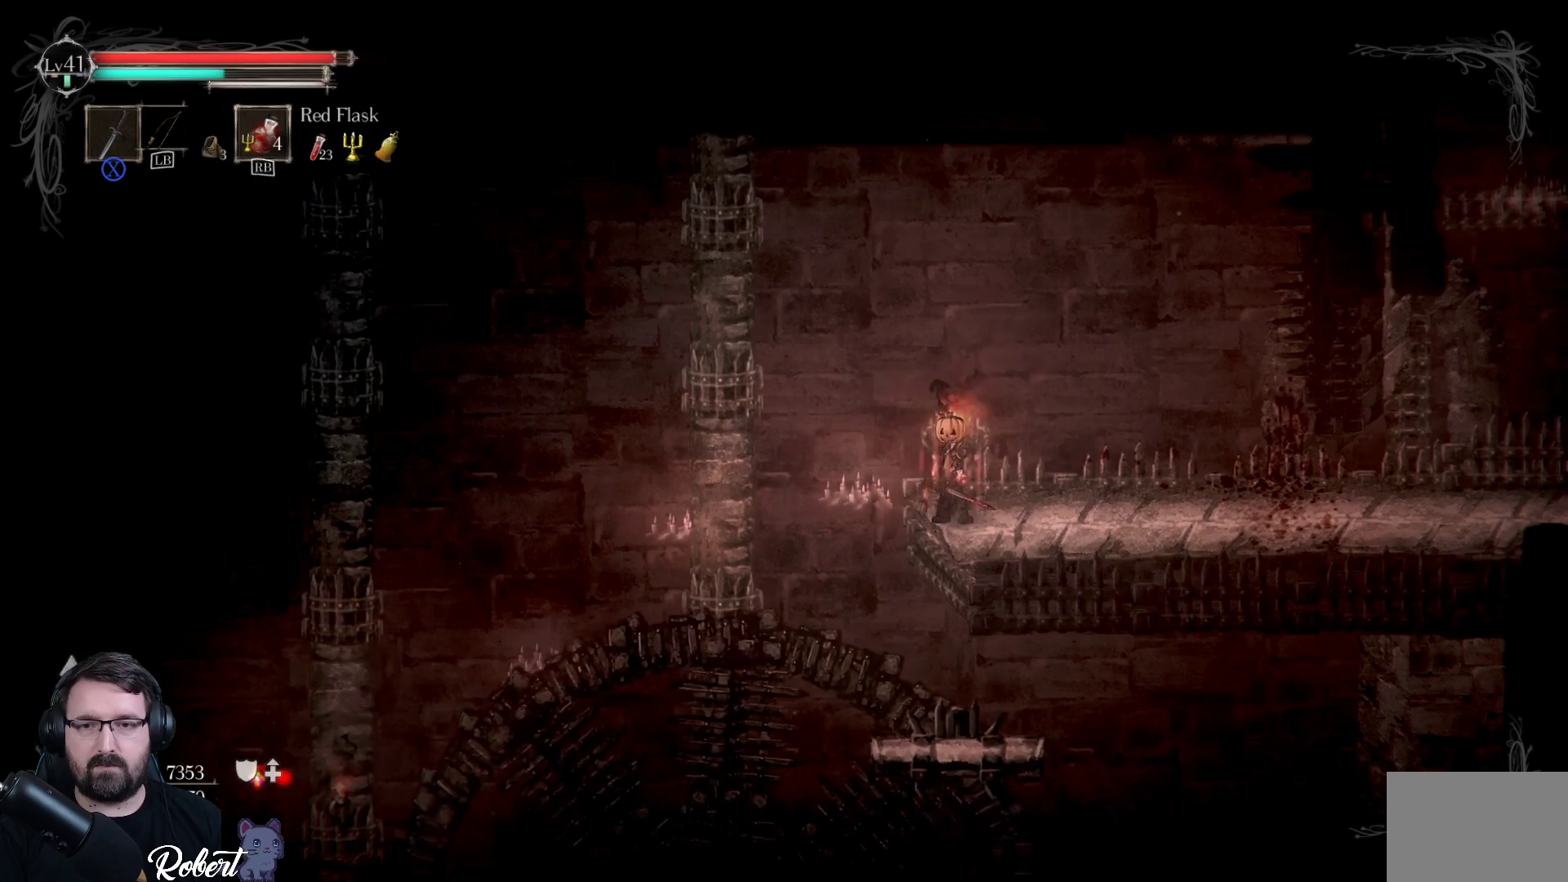
{"buttons": [], "left_stick": "center", "right_stick": "center", "events": [[33, "left_stick", "center"]]}
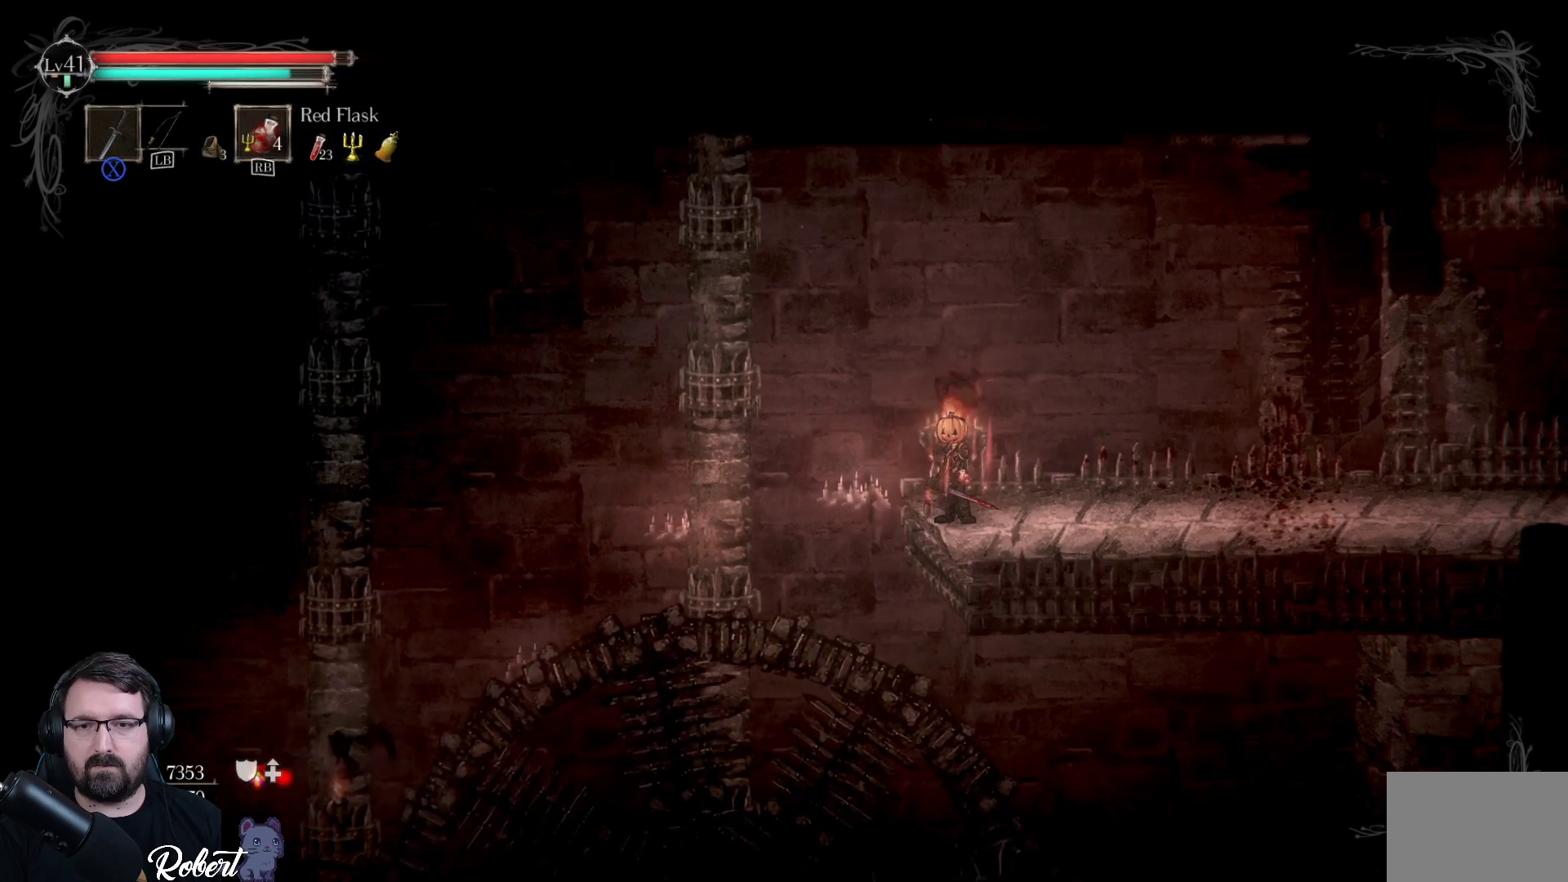
{"buttons": [], "left_stick": "center", "right_stick": "center", "events": []}
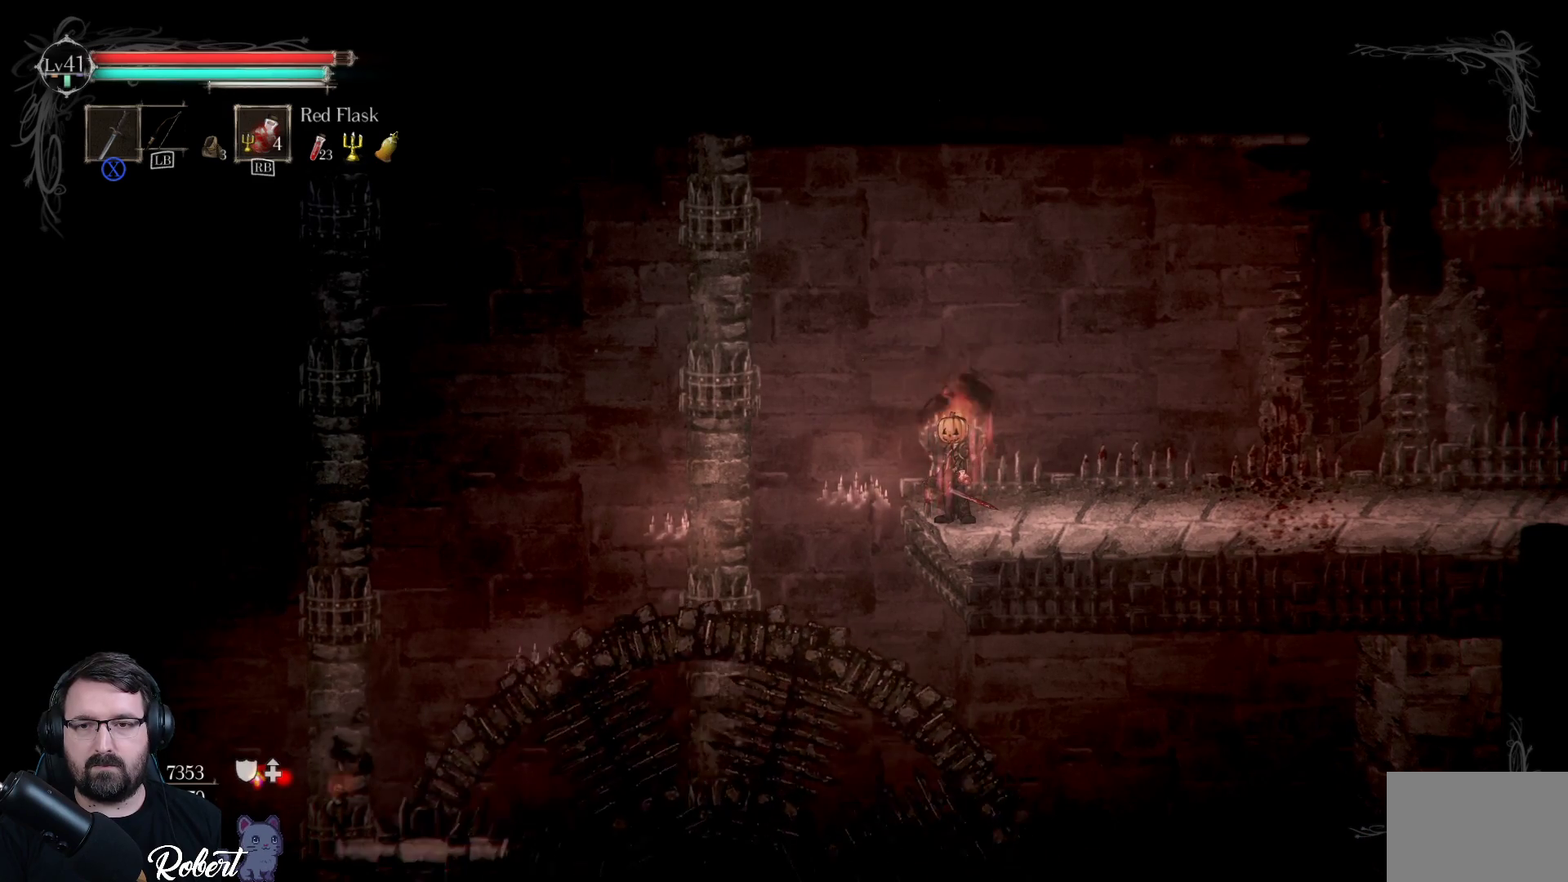
{"buttons": [], "left_stick": "center", "right_stick": "center", "events": []}
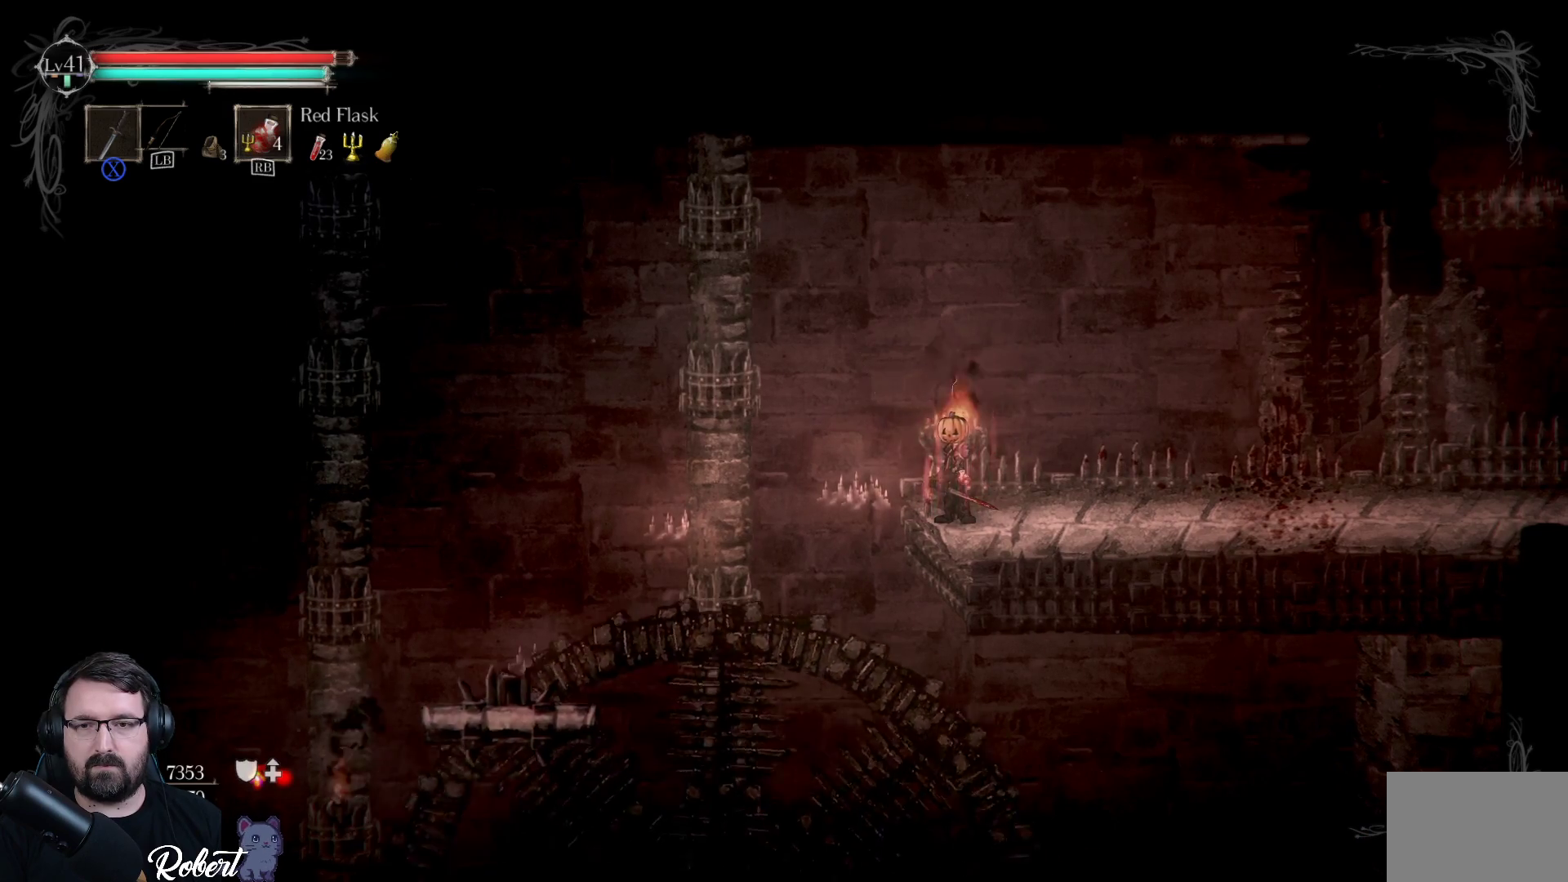
{"buttons": [], "left_stick": "left", "right_stick": "center", "events": [[100, "A", "down"], [100, "left_stick", "left"], [367, "A", "up"]]}